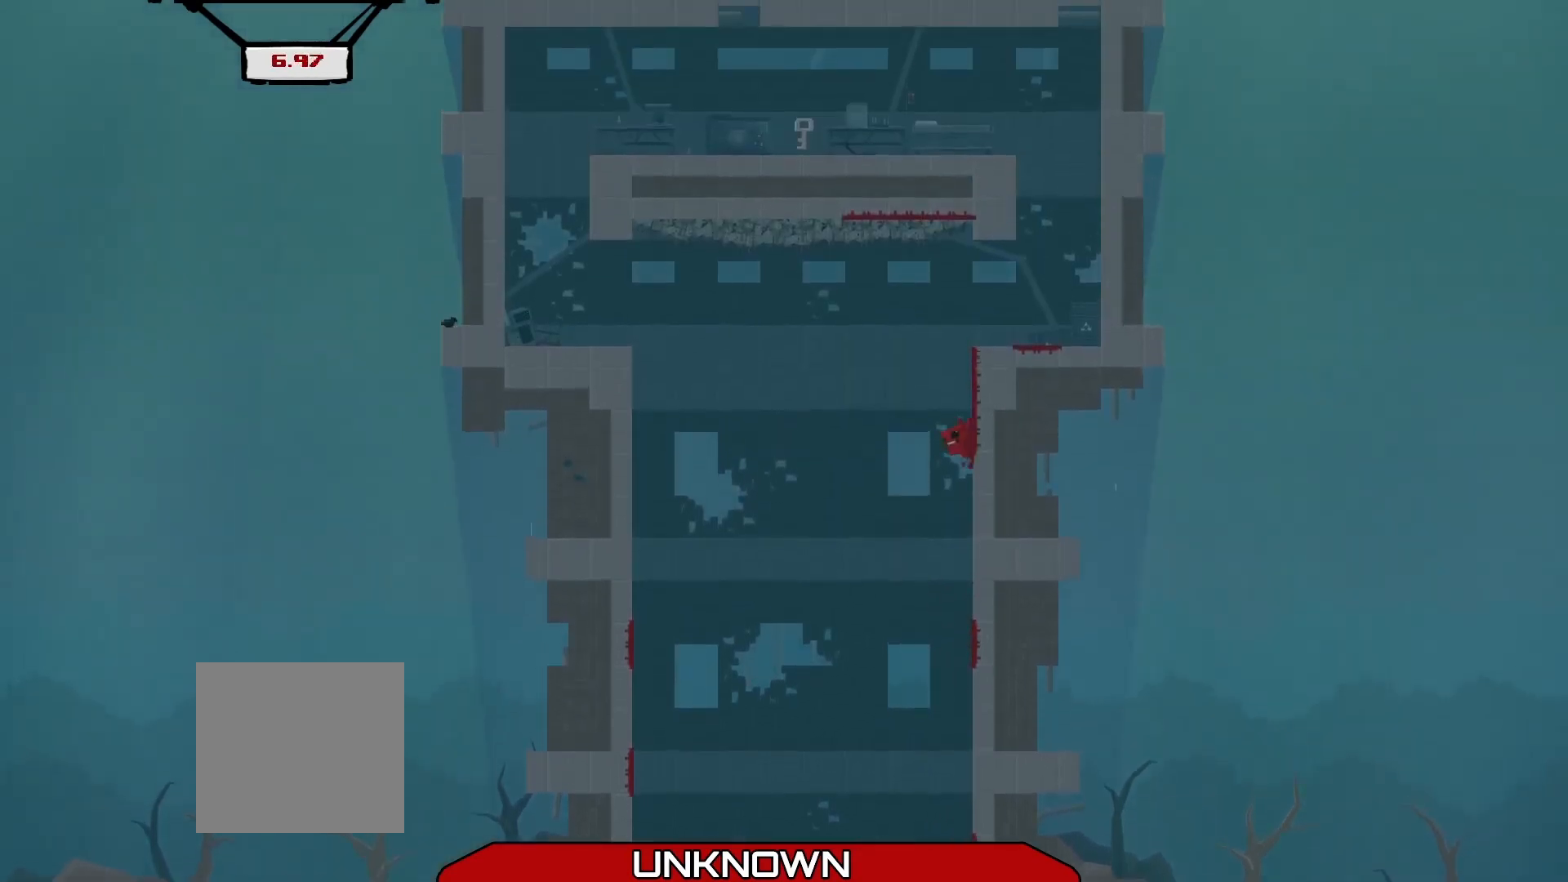
Gameplay with a controller (Xbox layout); each line is a JSON object with the inputs held at the frame after it. "events" lists button and stick changes between this image and that frame as [ms after this image, input, new state], when the widget could be followed in between. Not read: right_stick.
{"buttons": ["R2", "L3"], "left_stick": "left", "events": [[83, "A", "down"], [125, "L3", "down"], [125, "left_stick", "up-left"], [292, "A", "up"], [292, "left_stick", "left"]]}
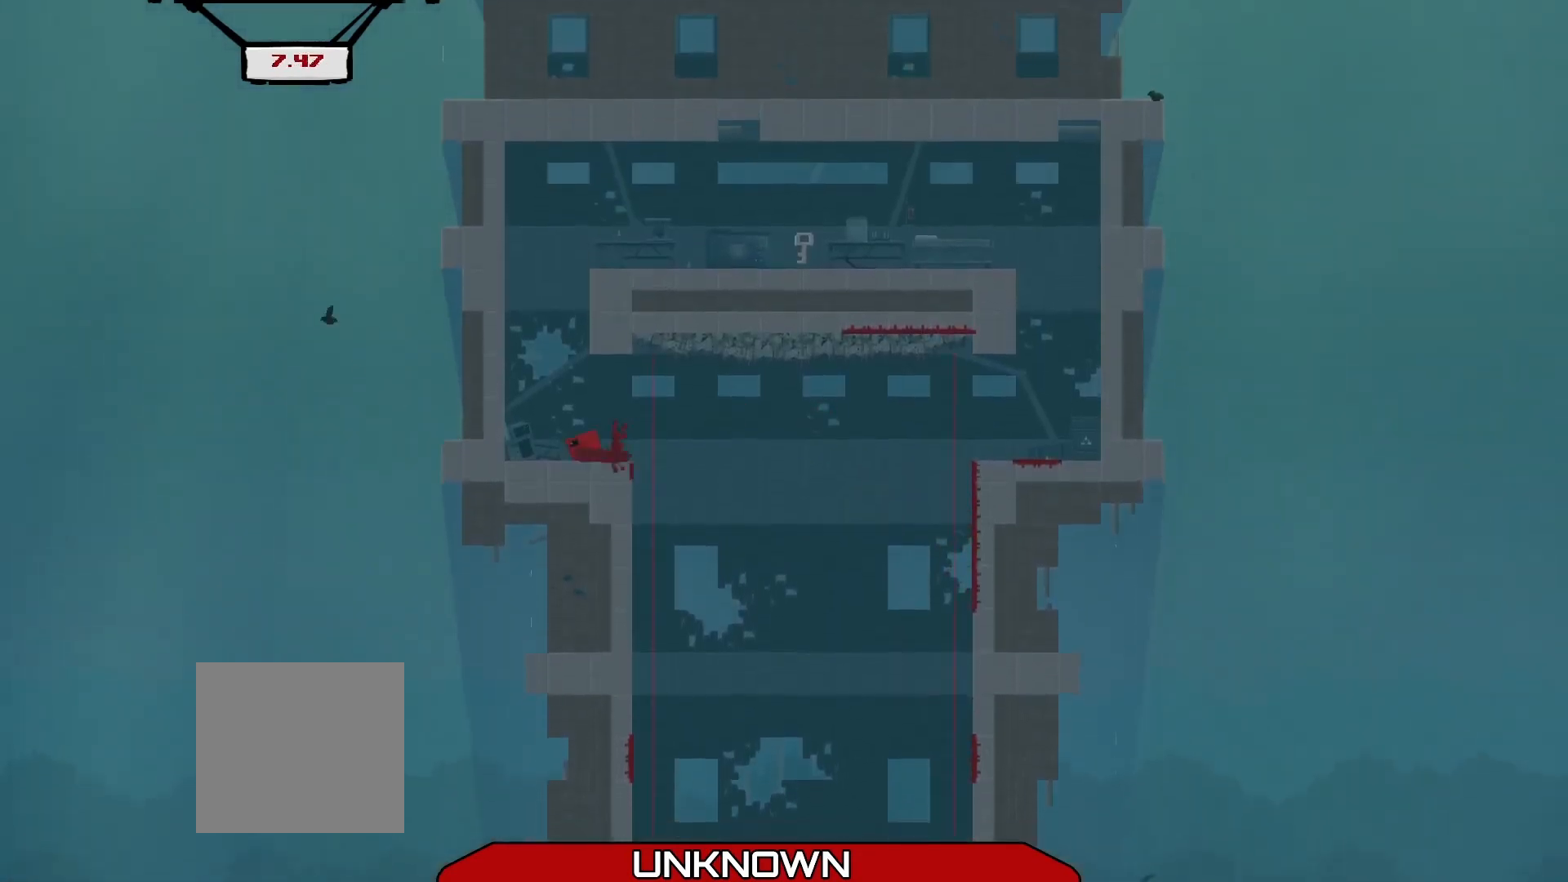
{"buttons": ["R2"], "left_stick": "left", "events": [[208, "A", "down"], [292, "A", "up"], [333, "L3", "up"]]}
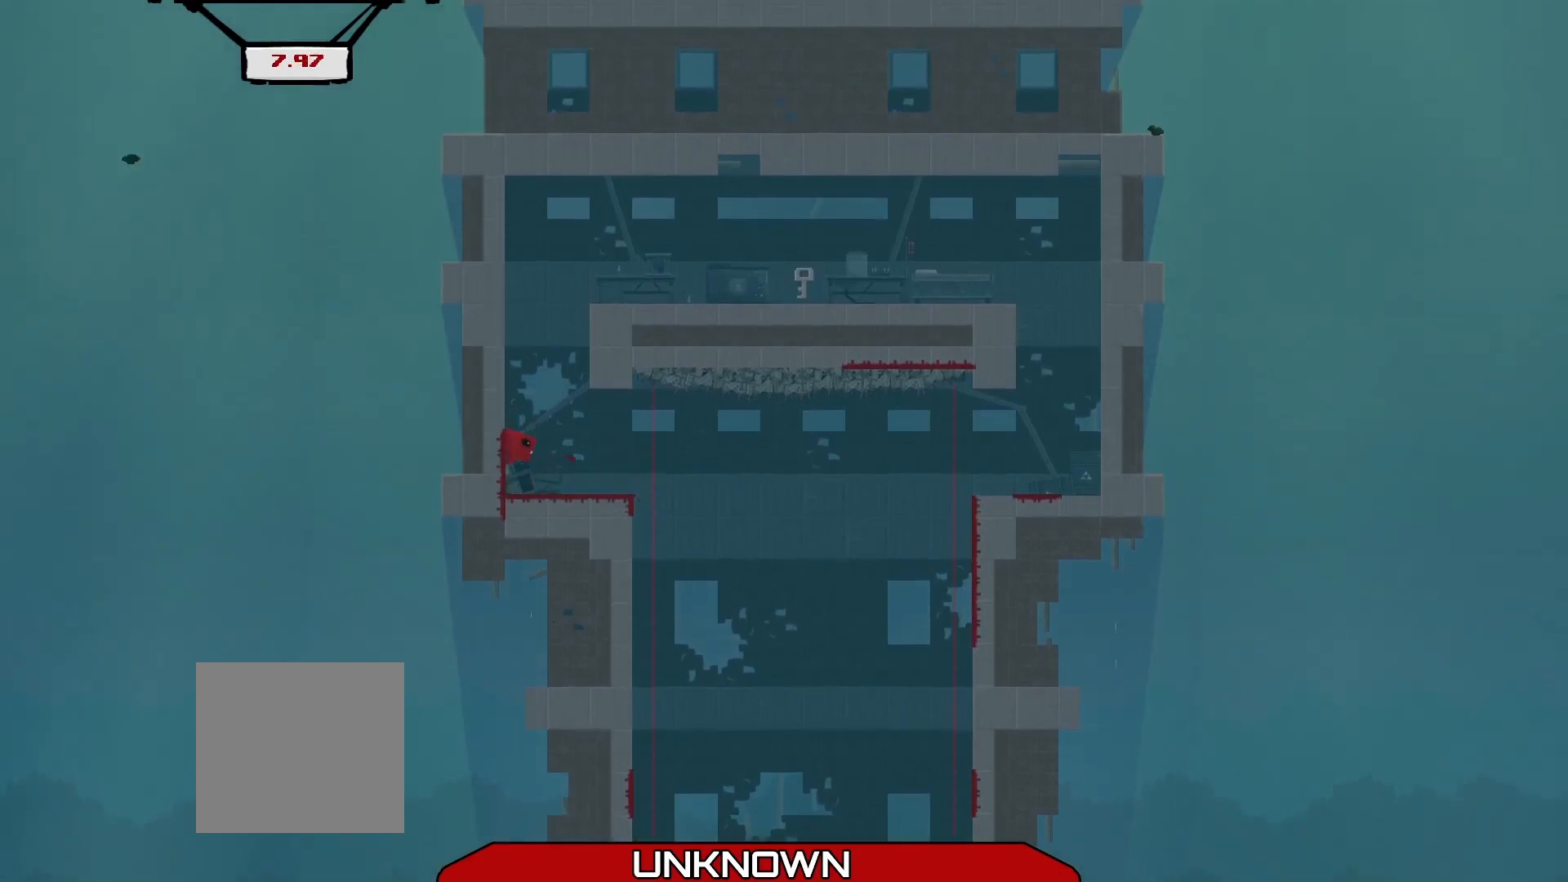
{"buttons": ["A", "R2", "L3"], "left_stick": "left", "events": [[83, "left_stick", "center"], [167, "A", "down"], [292, "left_stick", "up-left"], [375, "L3", "down"], [375, "left_stick", "left"]]}
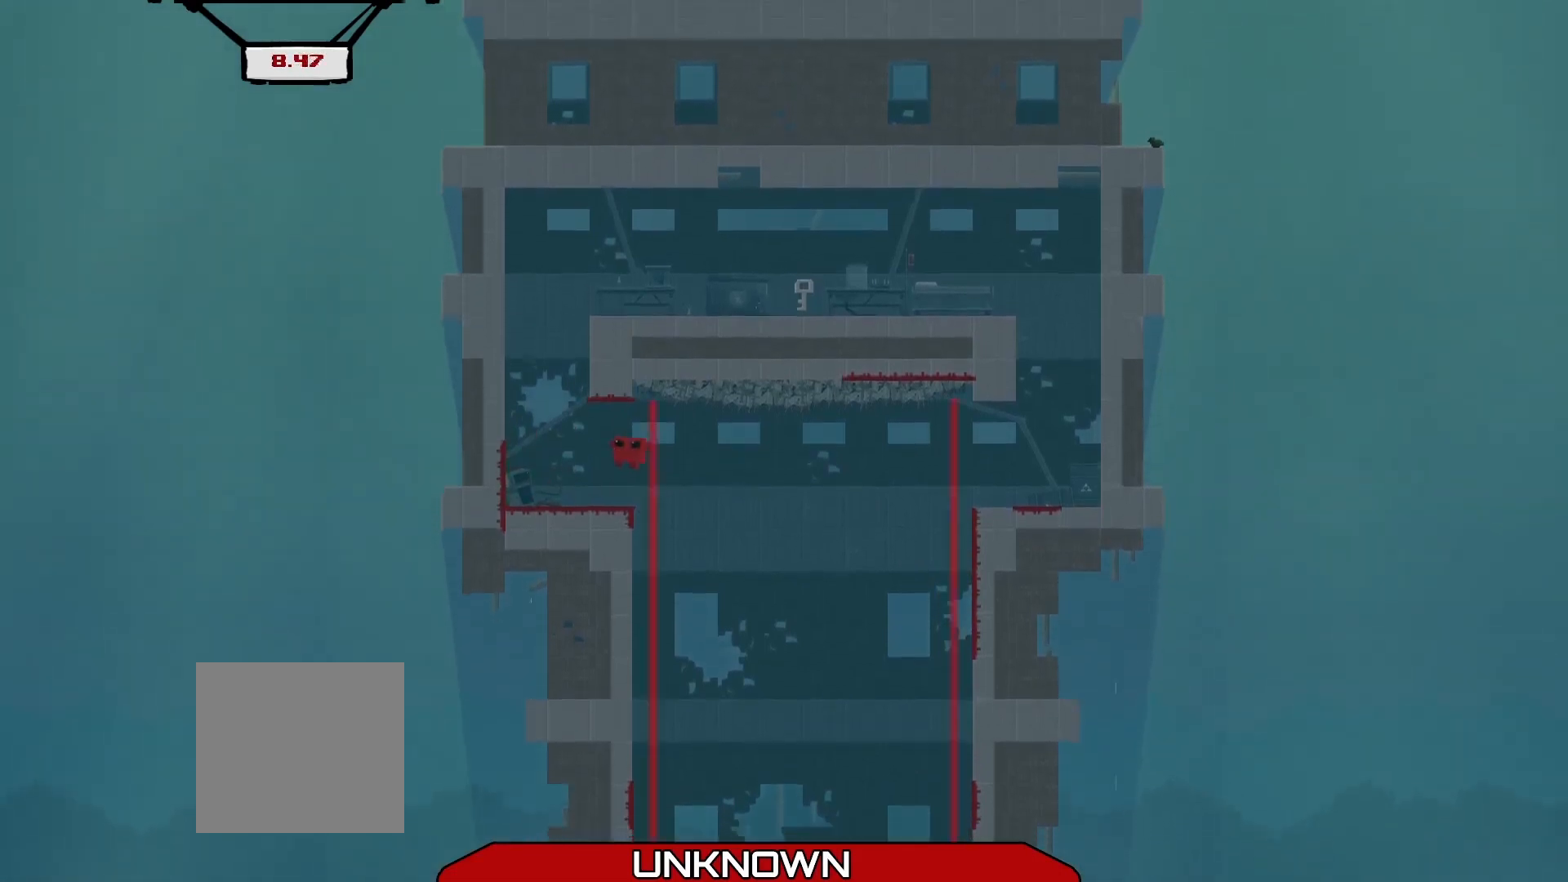
{"buttons": ["A", "R2"], "left_stick": "left", "events": [[42, "A", "up"], [292, "L3", "up"], [375, "A", "down"]]}
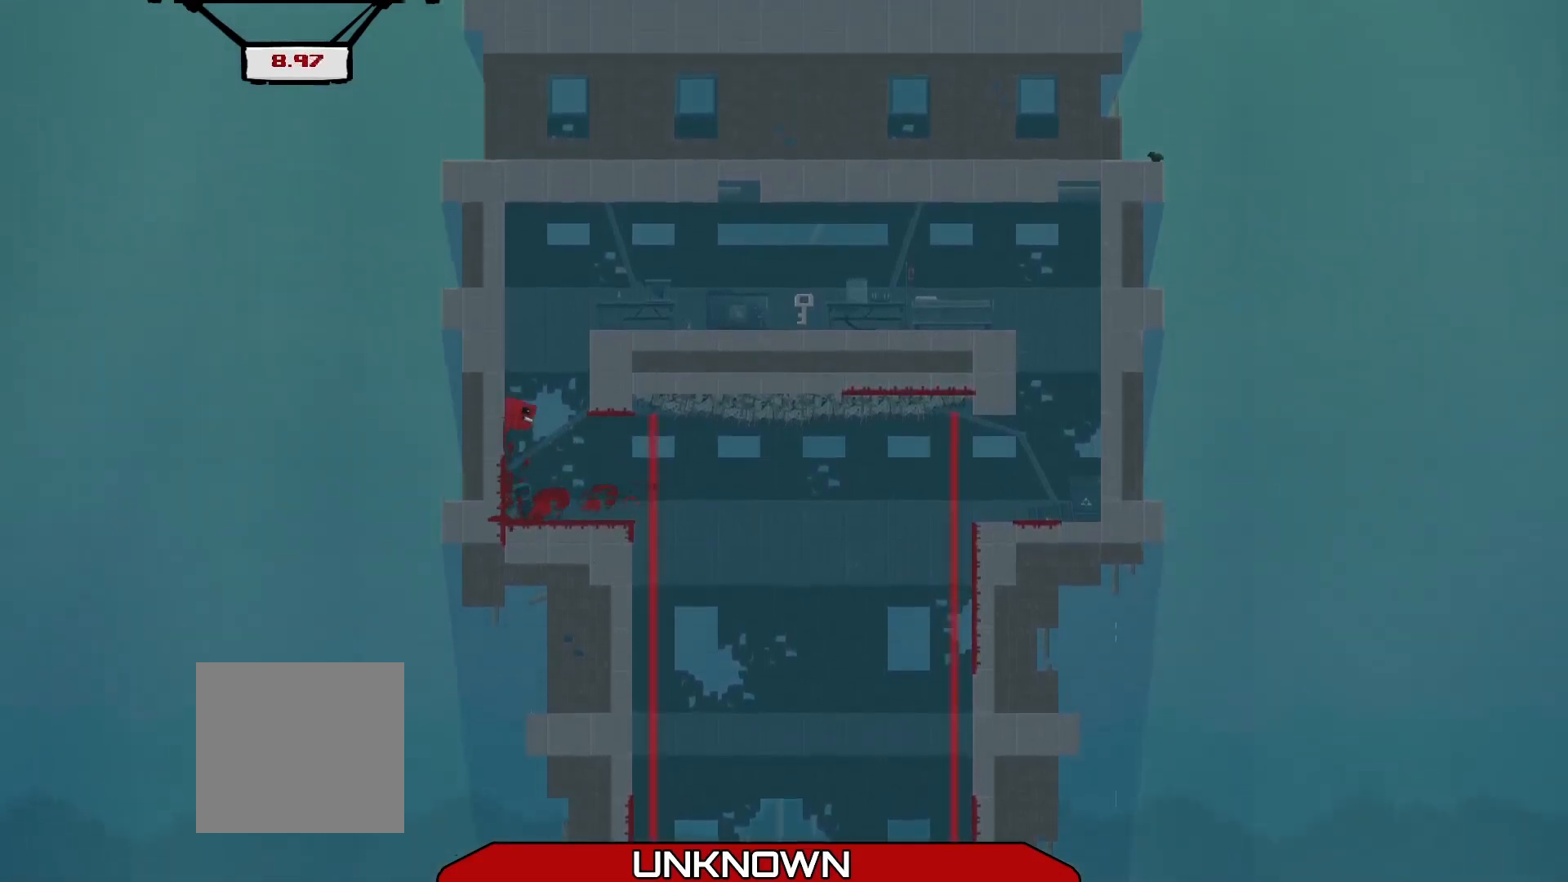
{"buttons": ["R2"], "left_stick": "right", "events": [[42, "L3", "down"], [125, "A", "up"], [208, "A", "down"], [208, "L3", "up"], [292, "left_stick", "right"], [458, "A", "up"]]}
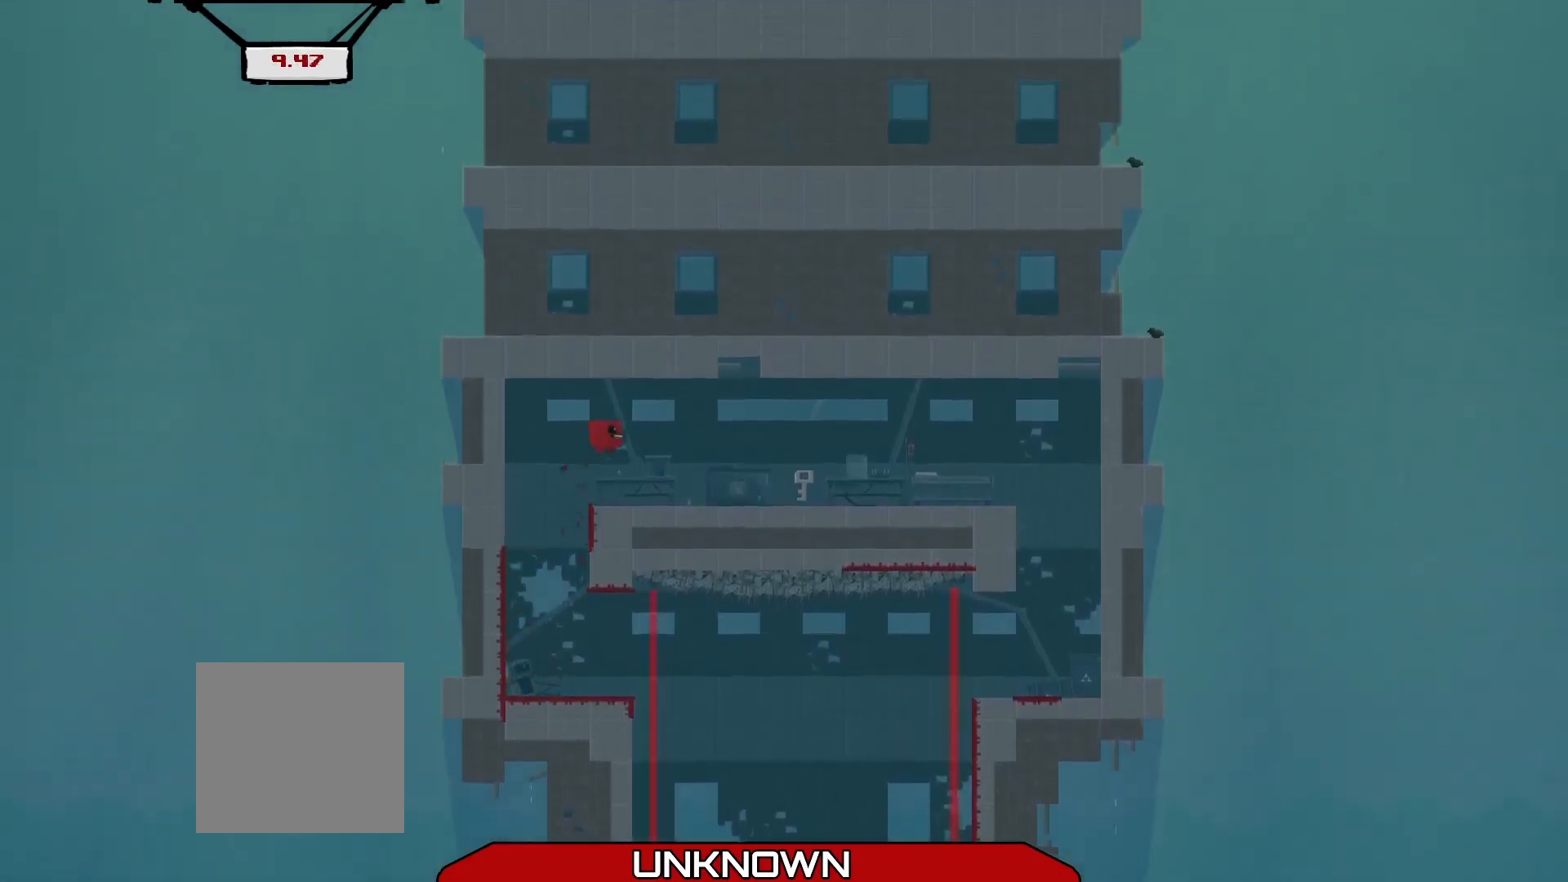
{"buttons": [], "left_stick": "center", "events": [[375, "R2", "up"], [375, "left_stick", "center"]]}
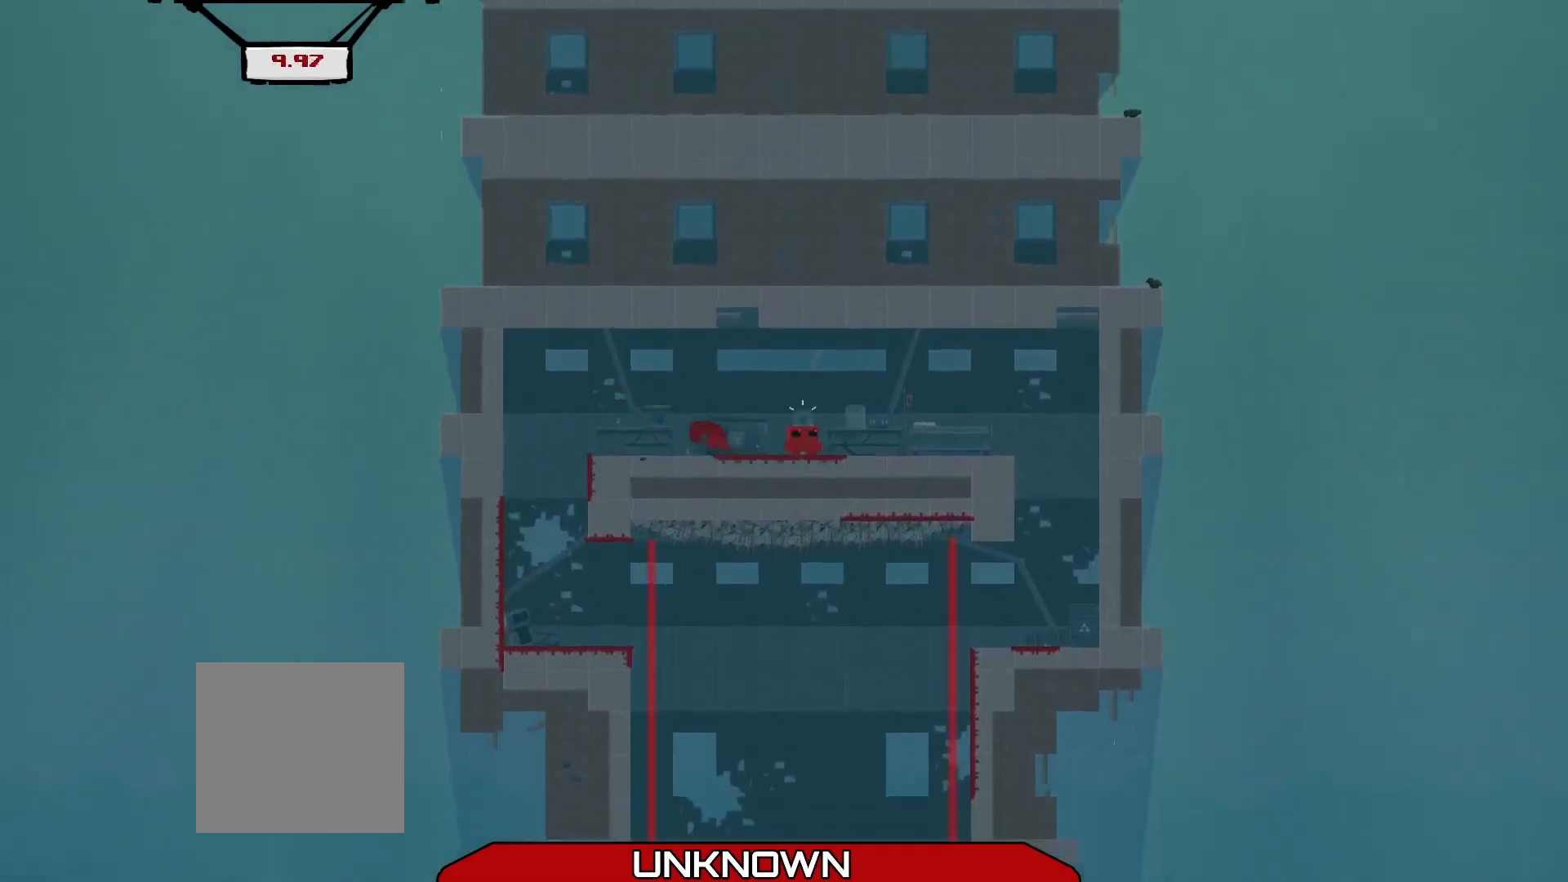
{"buttons": [], "left_stick": "left", "events": [[42, "left_stick", "up-left"], [125, "left_stick", "left"]]}
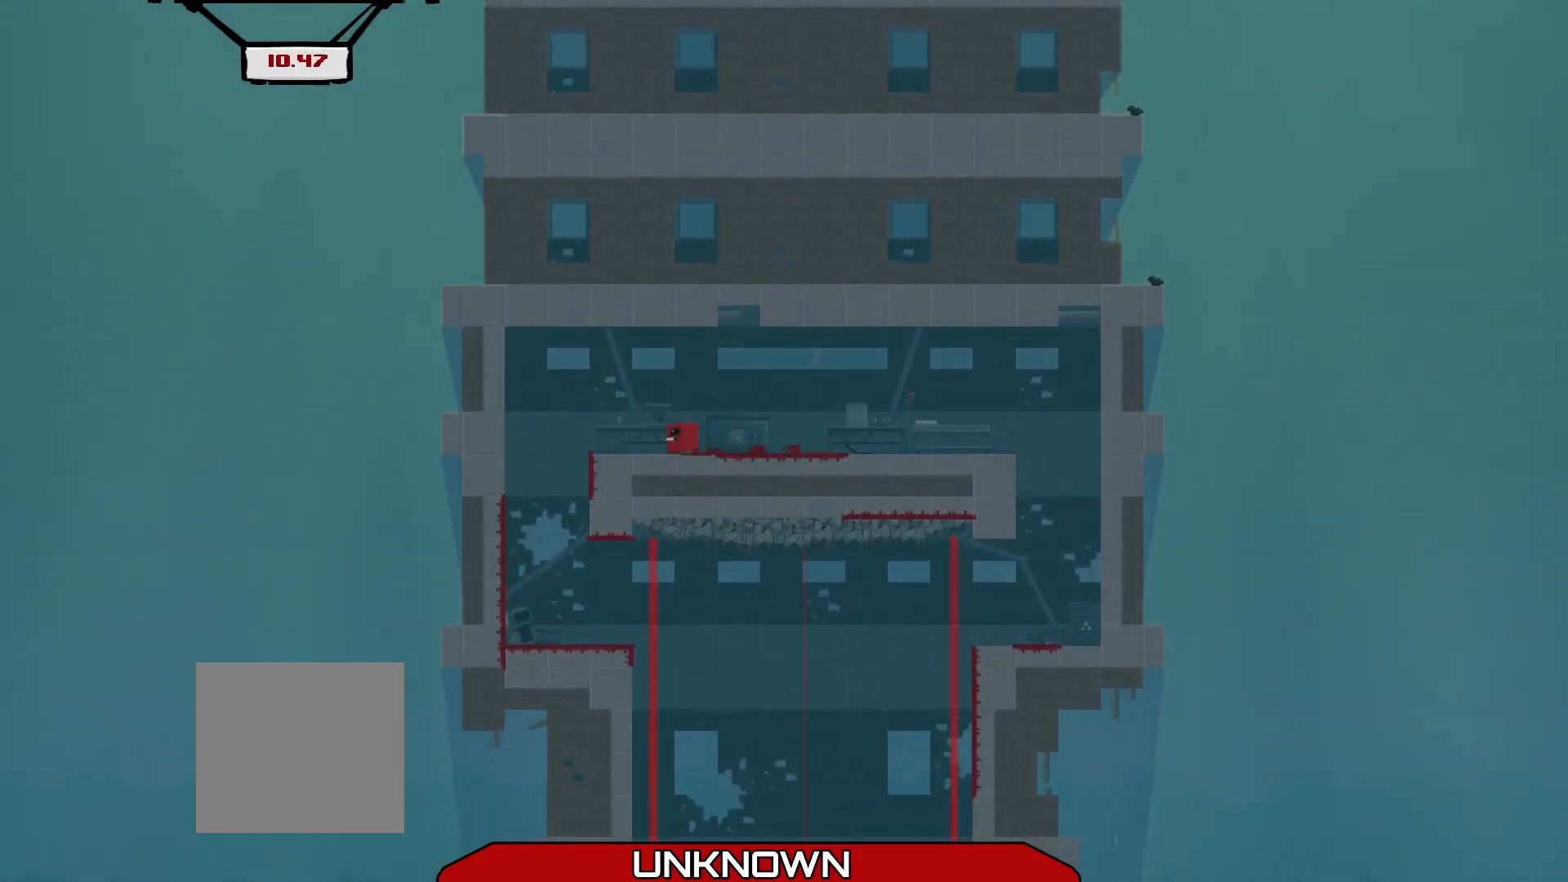
{"buttons": [], "left_stick": "right", "events": [[292, "left_stick", "center"], [500, "left_stick", "right"]]}
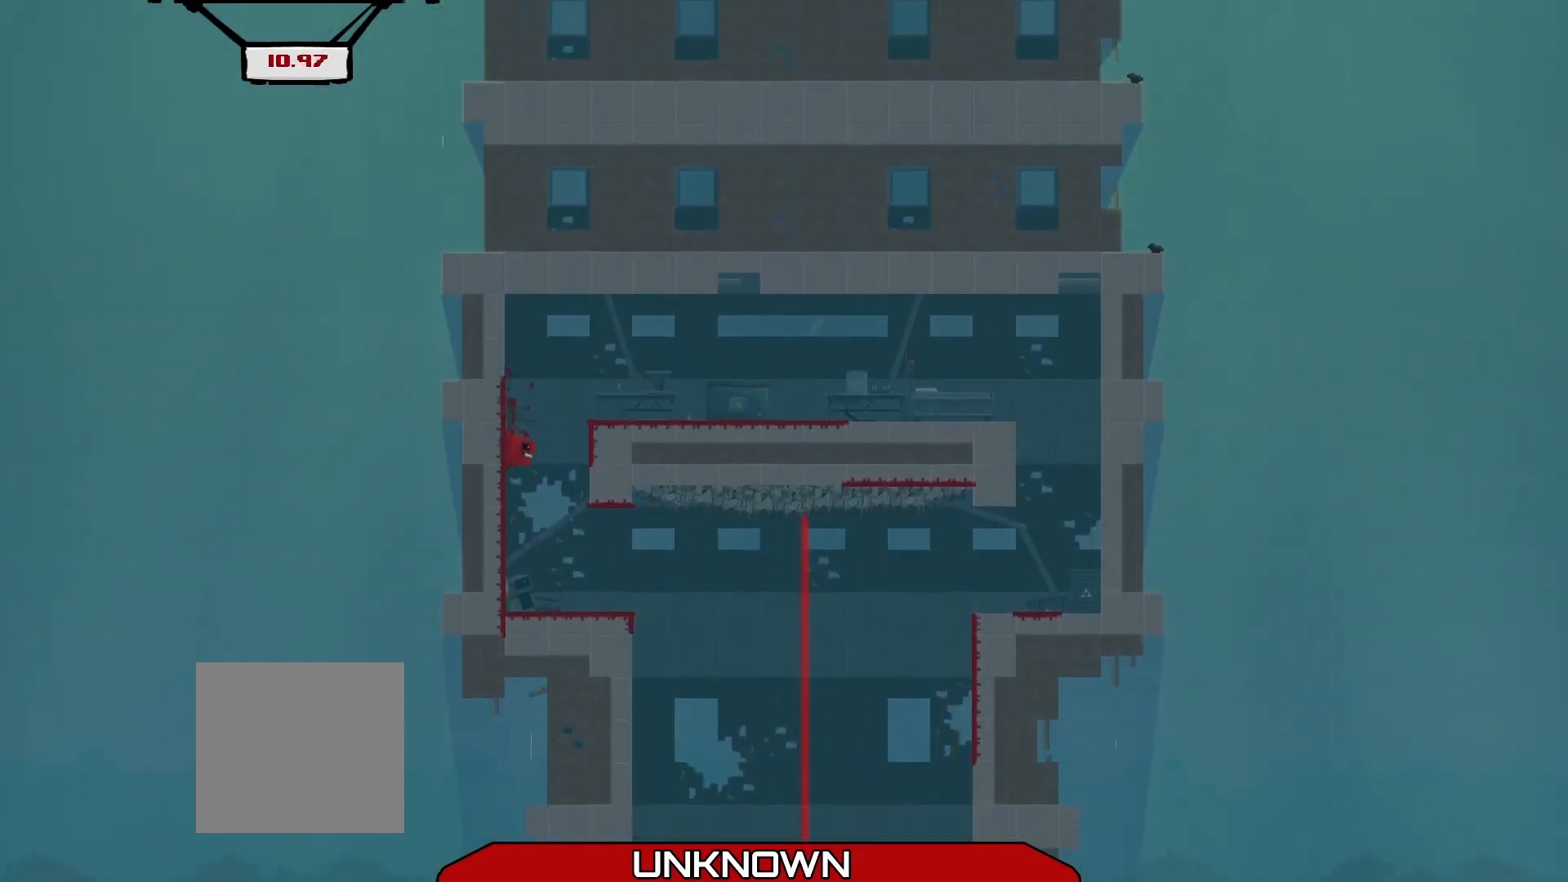
{"buttons": [], "left_stick": "right", "events": []}
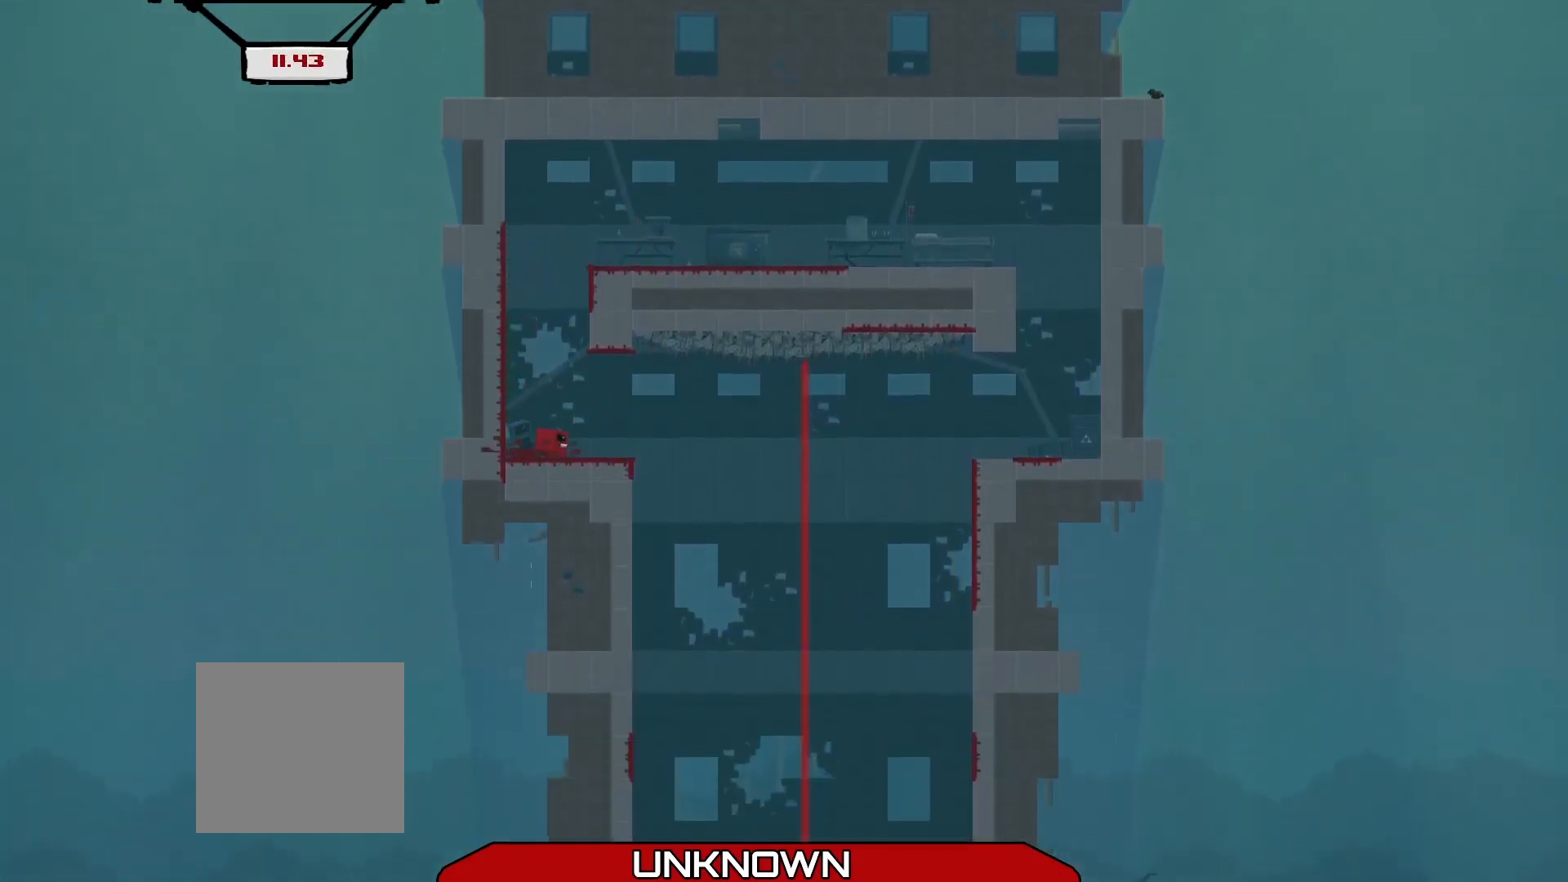
{"buttons": [], "left_stick": "left", "events": [[333, "left_stick", "center"], [500, "left_stick", "left"]]}
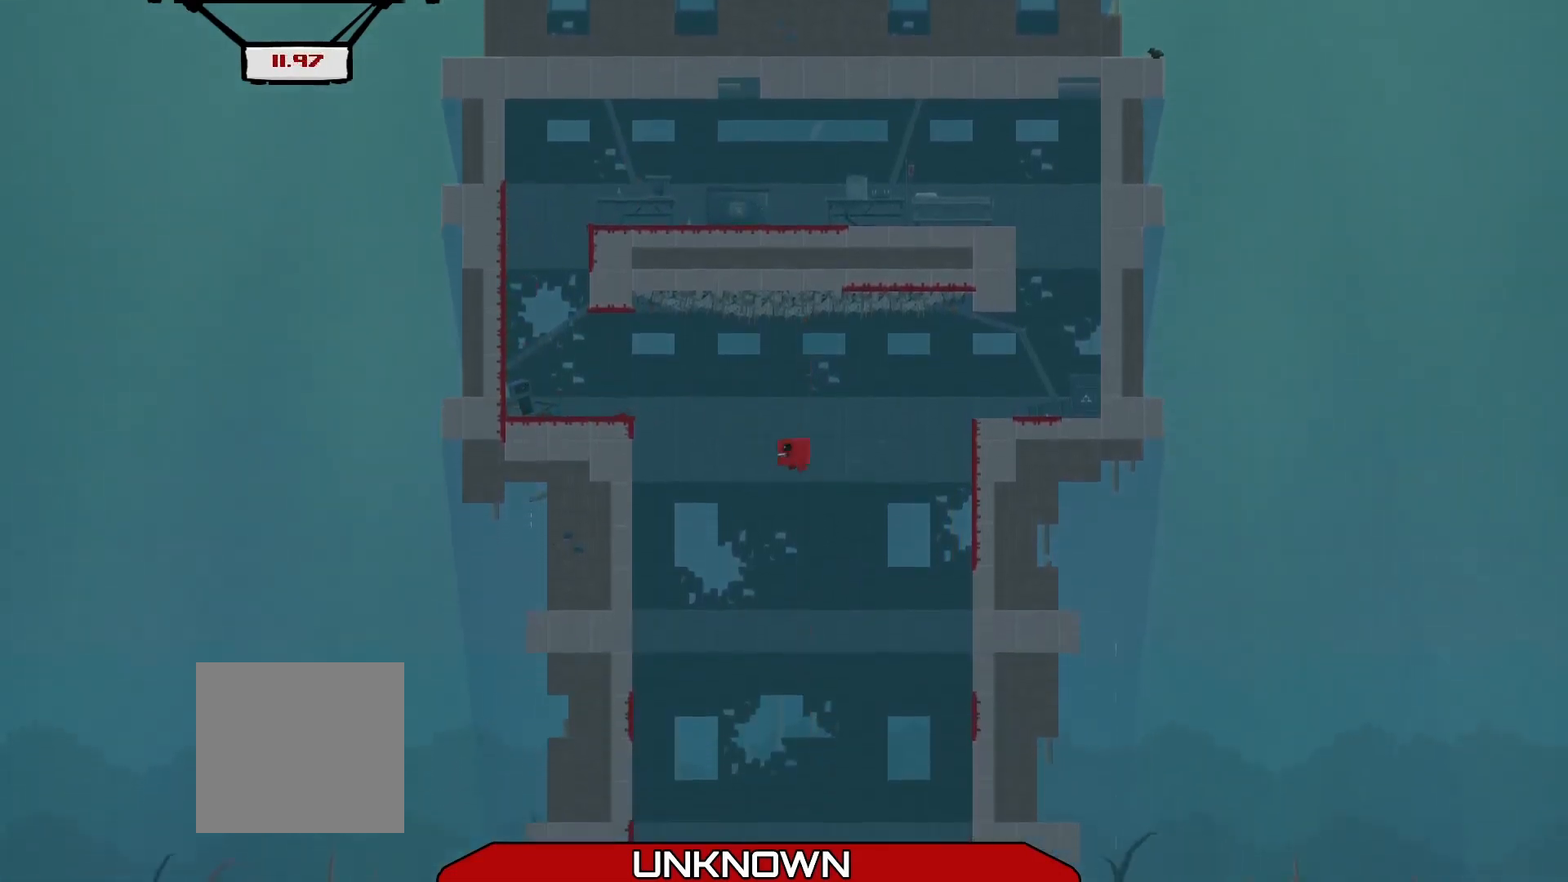
{"buttons": [], "left_stick": "center", "events": [[42, "L3", "down"], [250, "L3", "up"], [458, "left_stick", "center"]]}
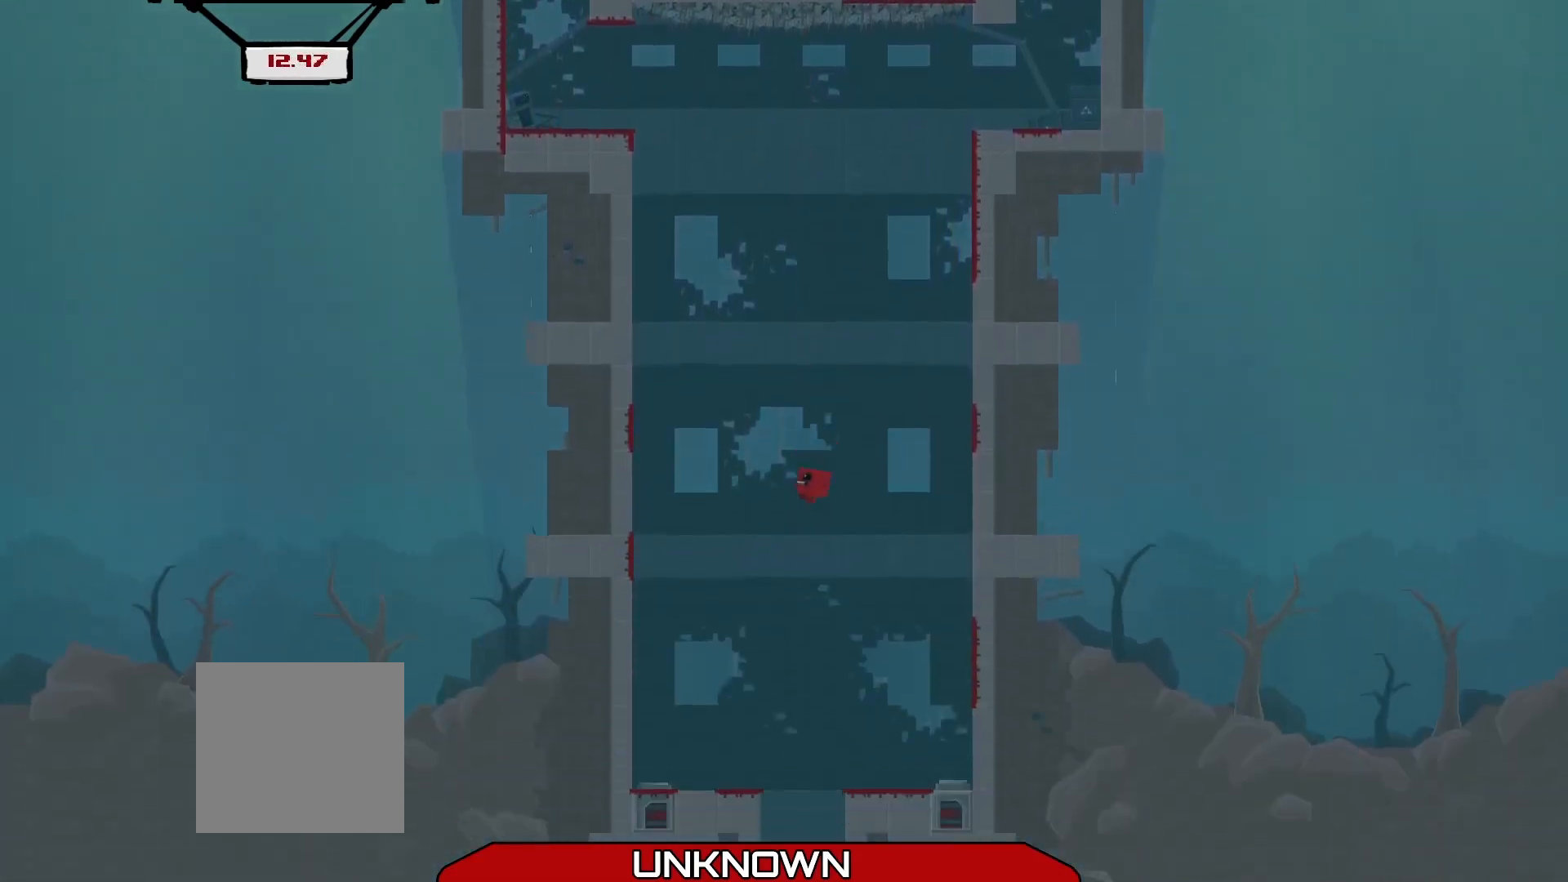
{"buttons": [], "left_stick": "center", "events": [[250, "left_stick", "right"], [333, "left_stick", "center"]]}
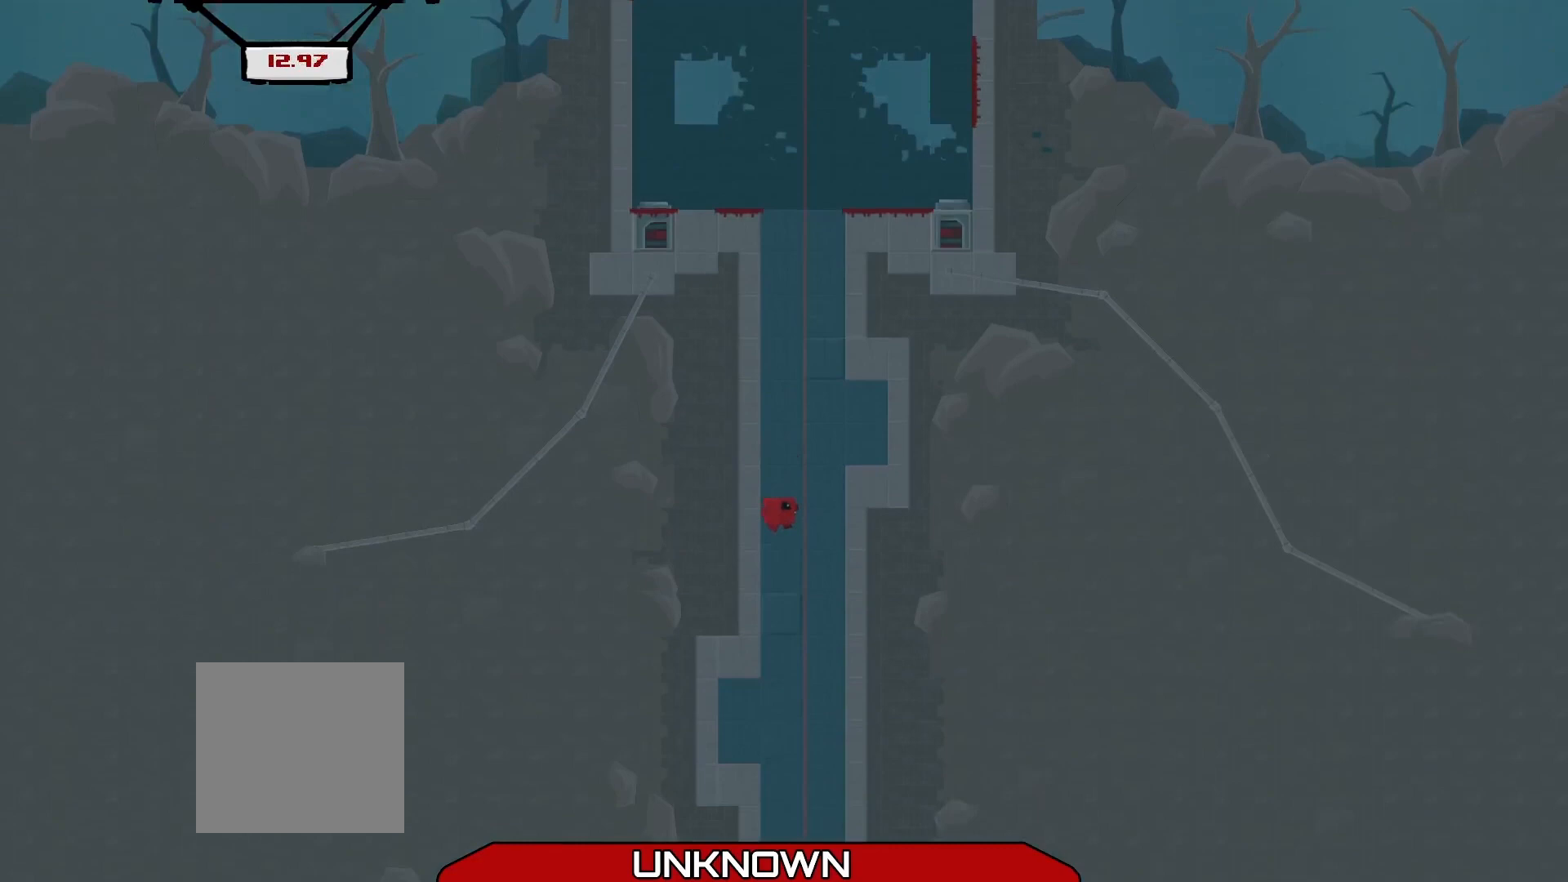
{"buttons": [], "left_stick": "up-left", "events": [[125, "left_stick", "up-left"], [292, "left_stick", "center"], [375, "left_stick", "up-left"]]}
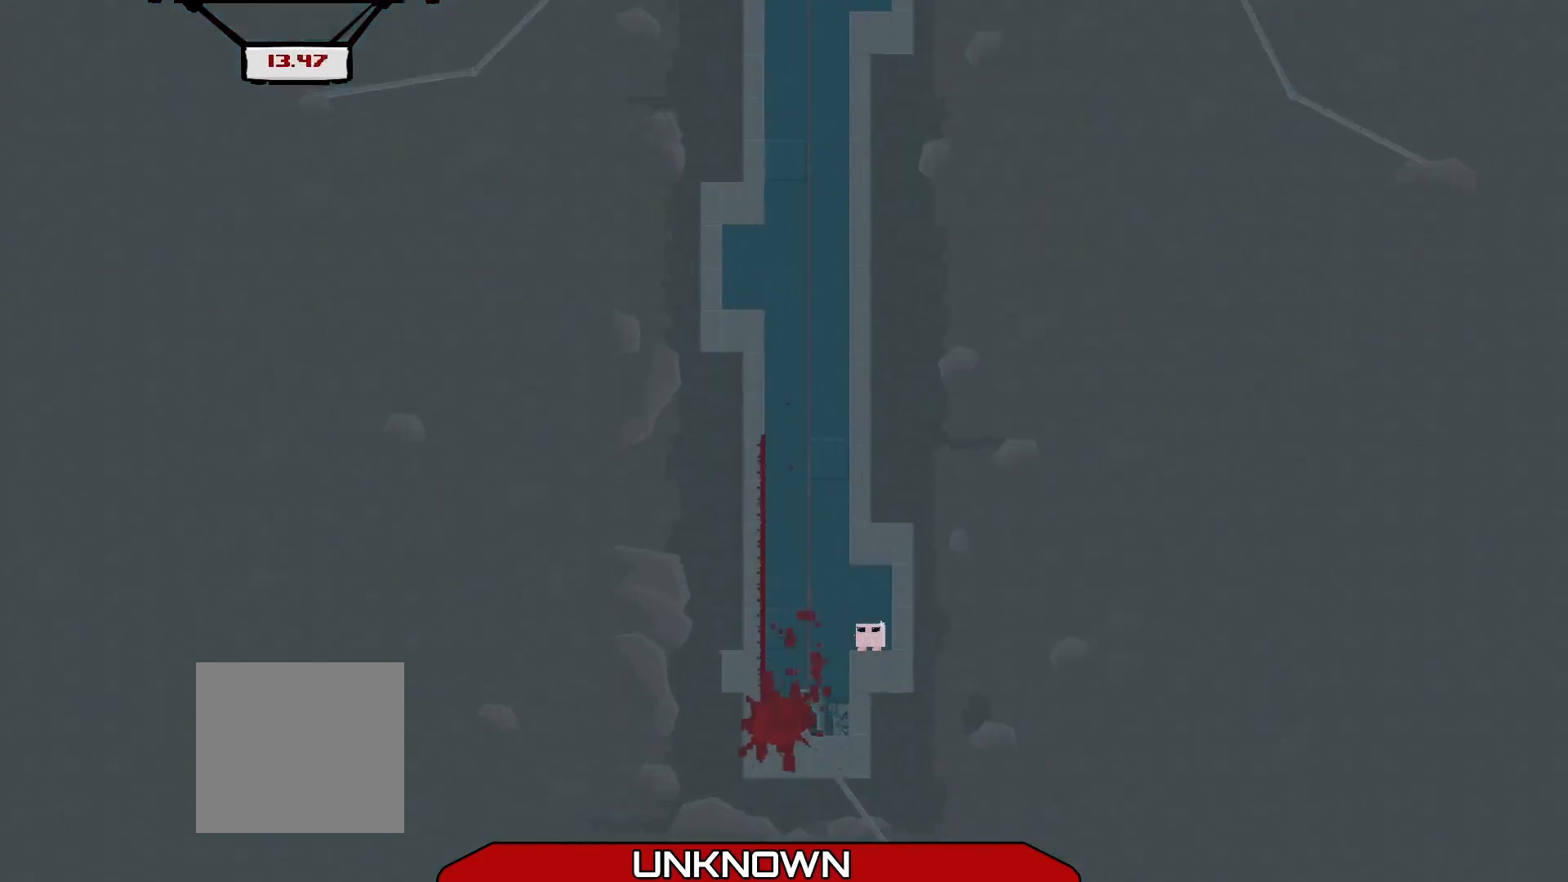
{"buttons": [], "left_stick": "center", "events": [[250, "left_stick", "center"]]}
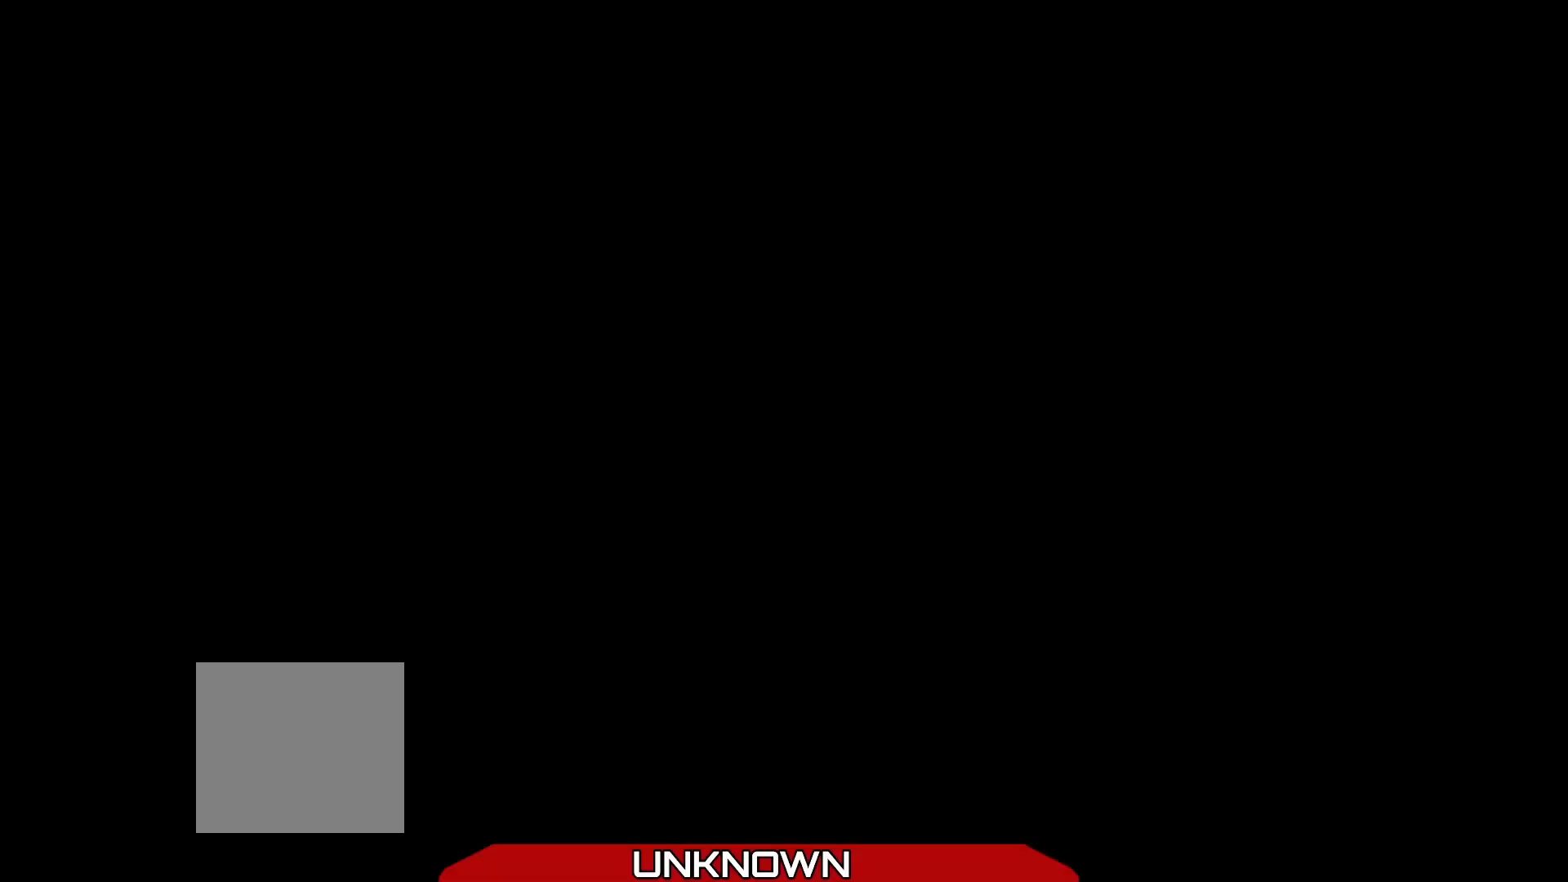
{"buttons": [], "left_stick": "center", "events": []}
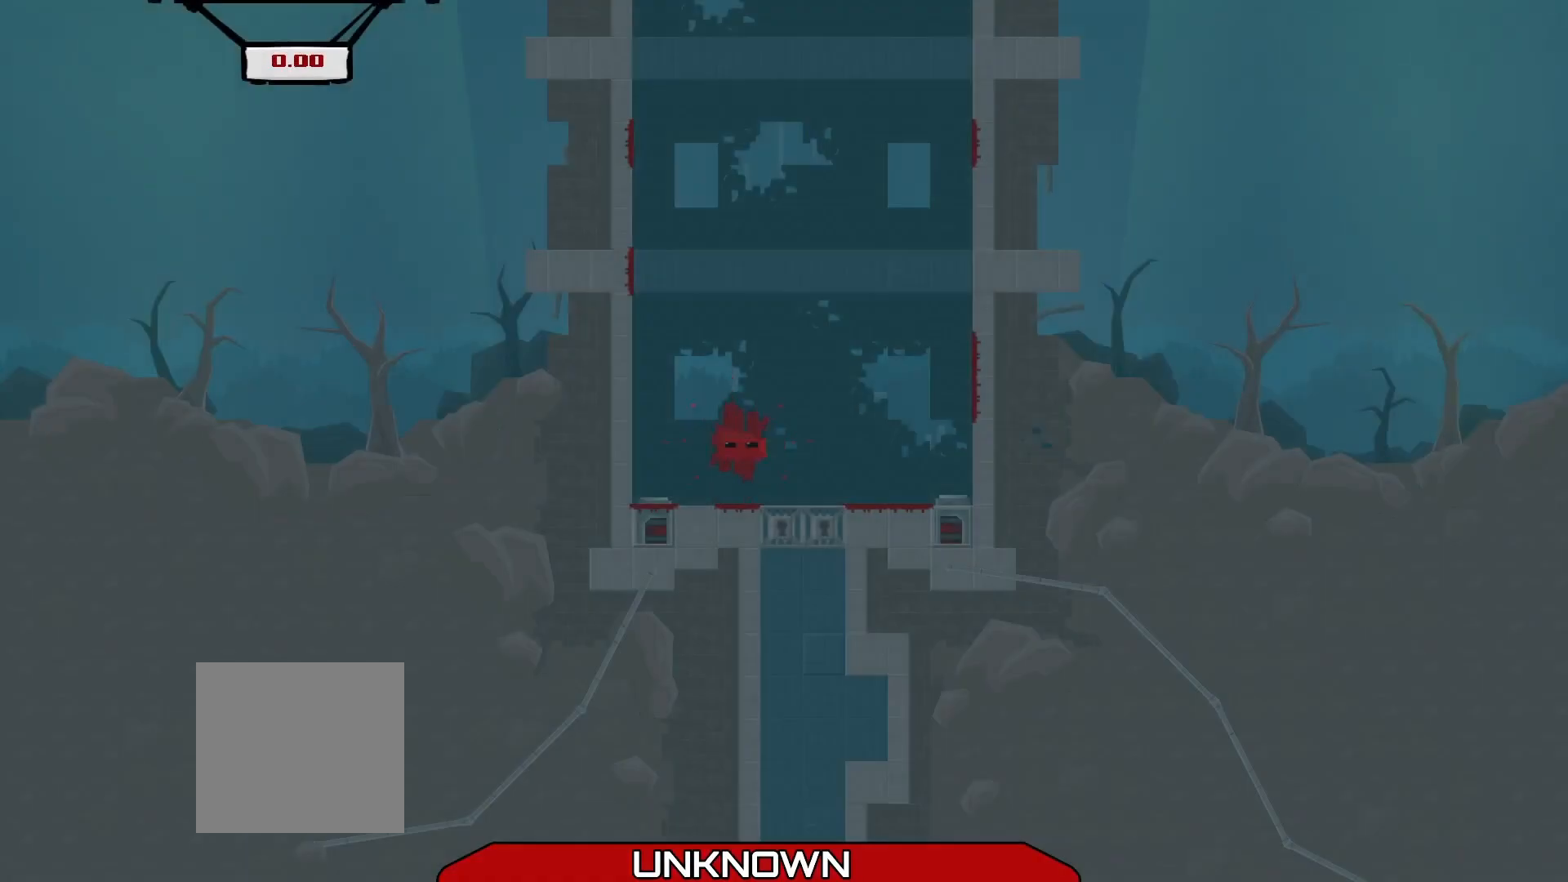
{"buttons": [], "left_stick": "center", "events": [[250, "left_stick", "down-right"], [417, "left_stick", "center"]]}
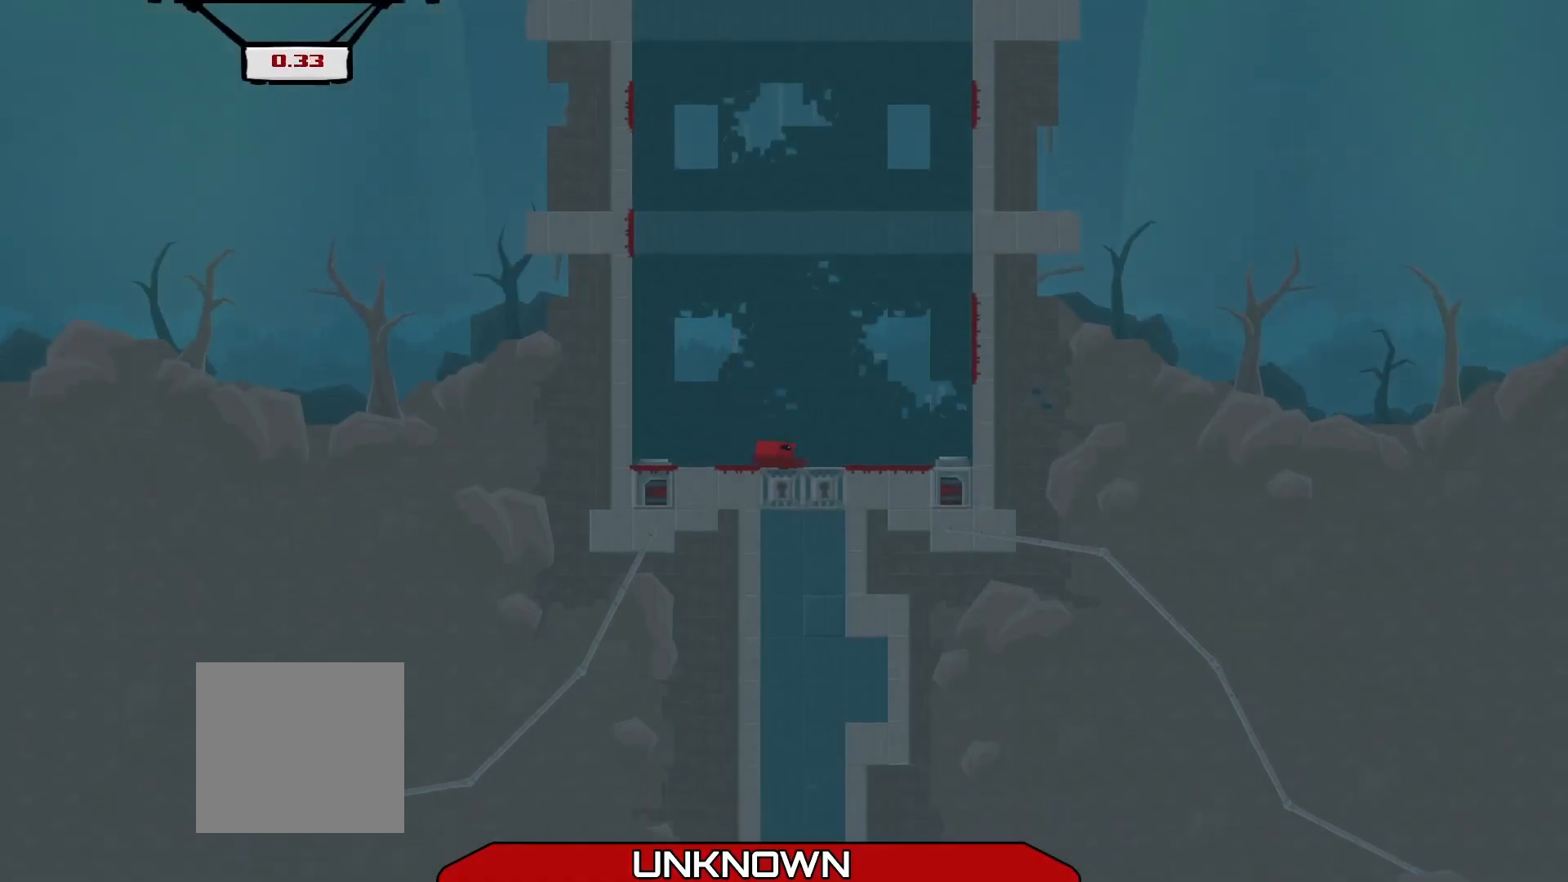
{"buttons": [], "left_stick": "center", "events": []}
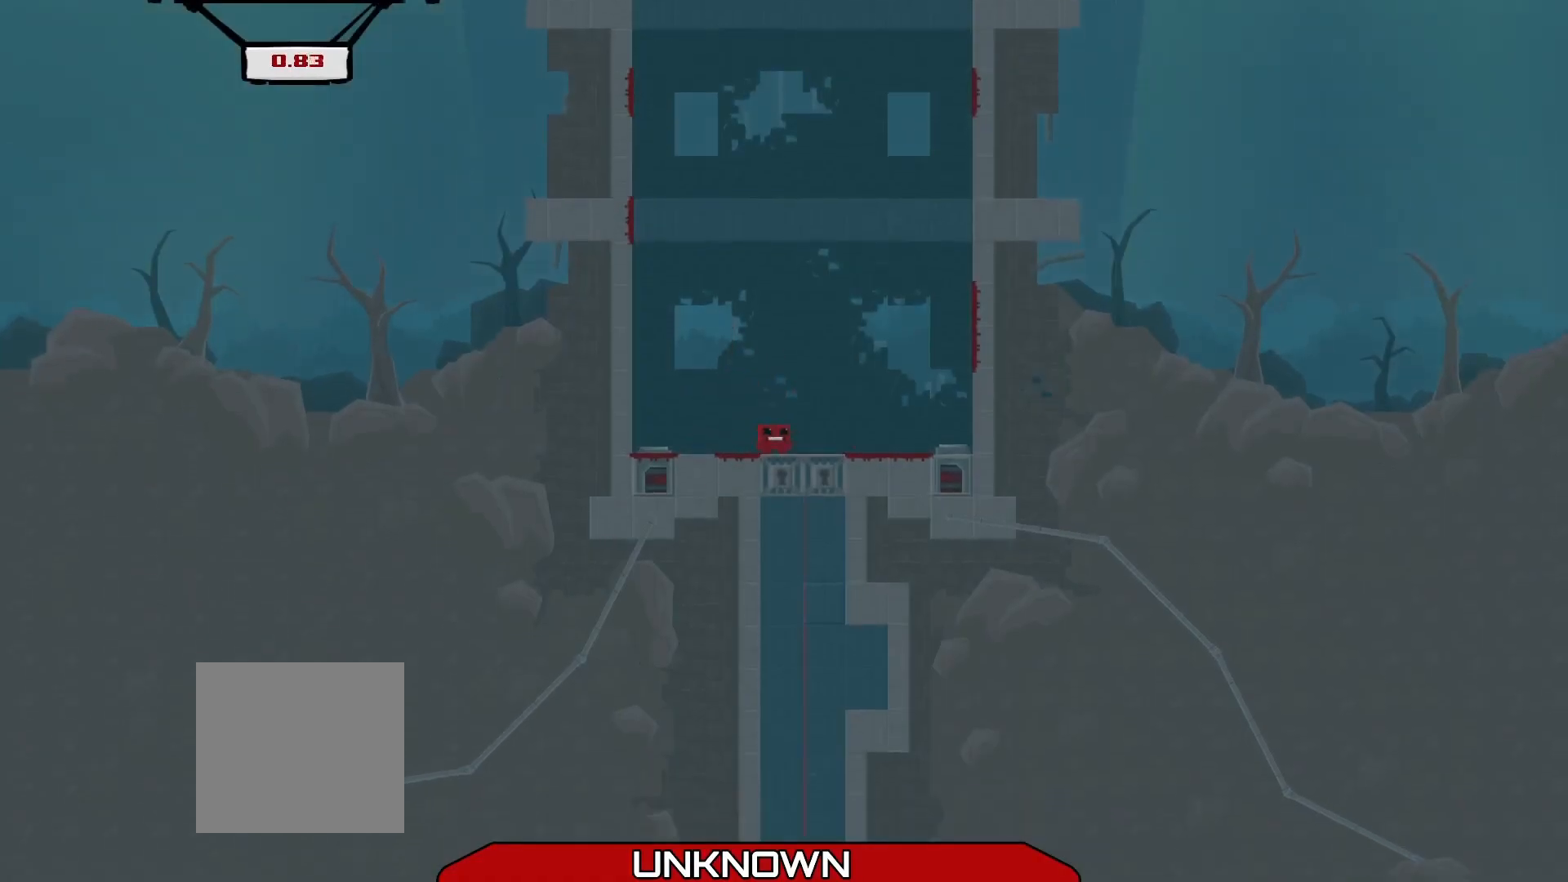
{"buttons": [], "left_stick": "center", "events": []}
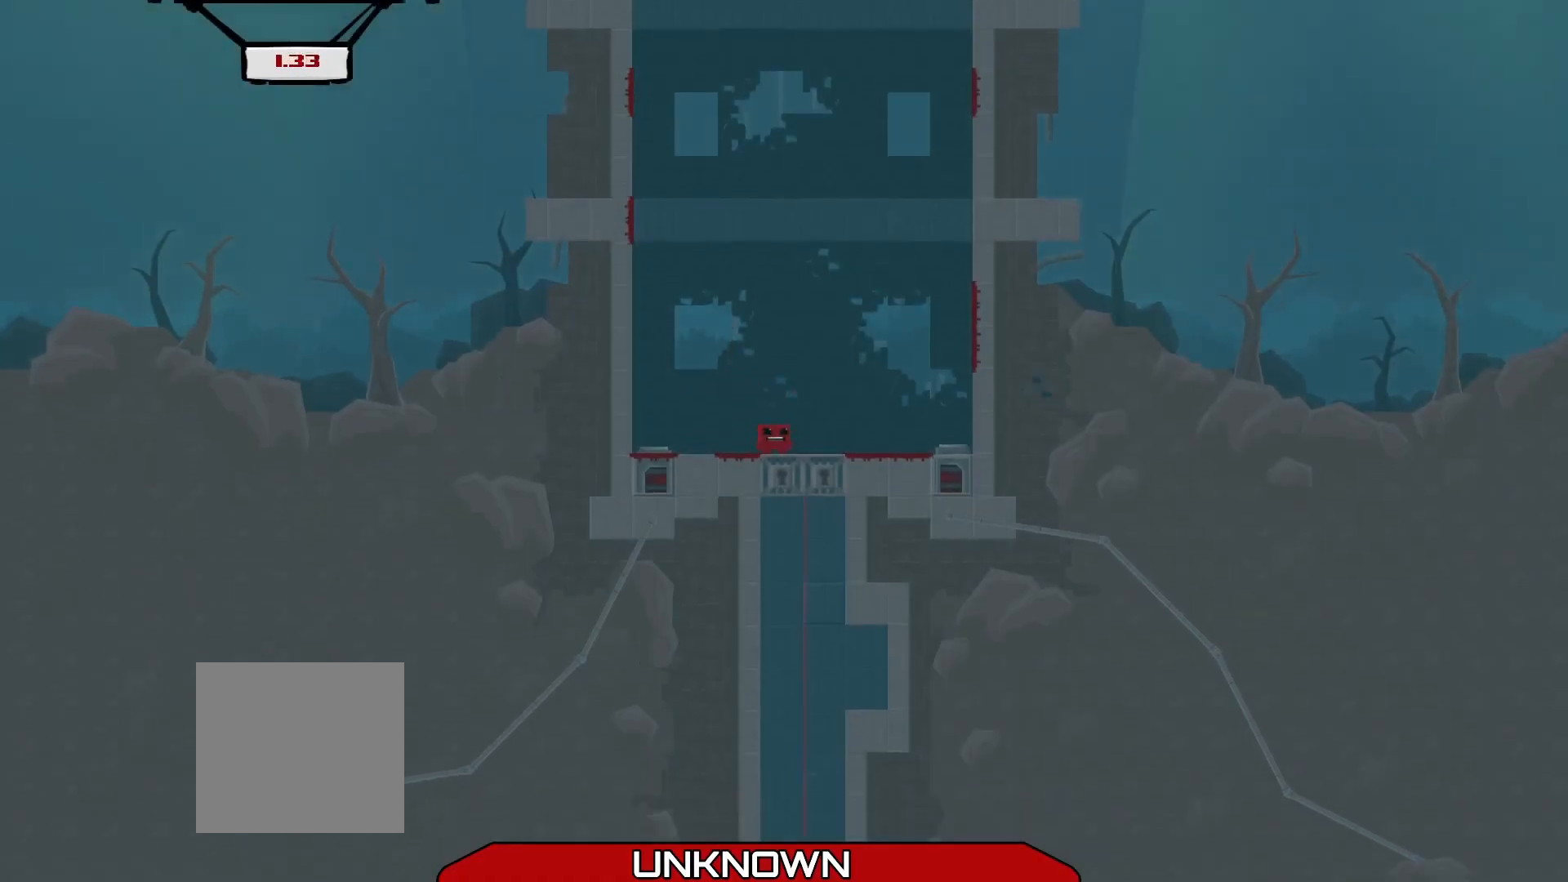
{"buttons": [], "left_stick": "center", "events": []}
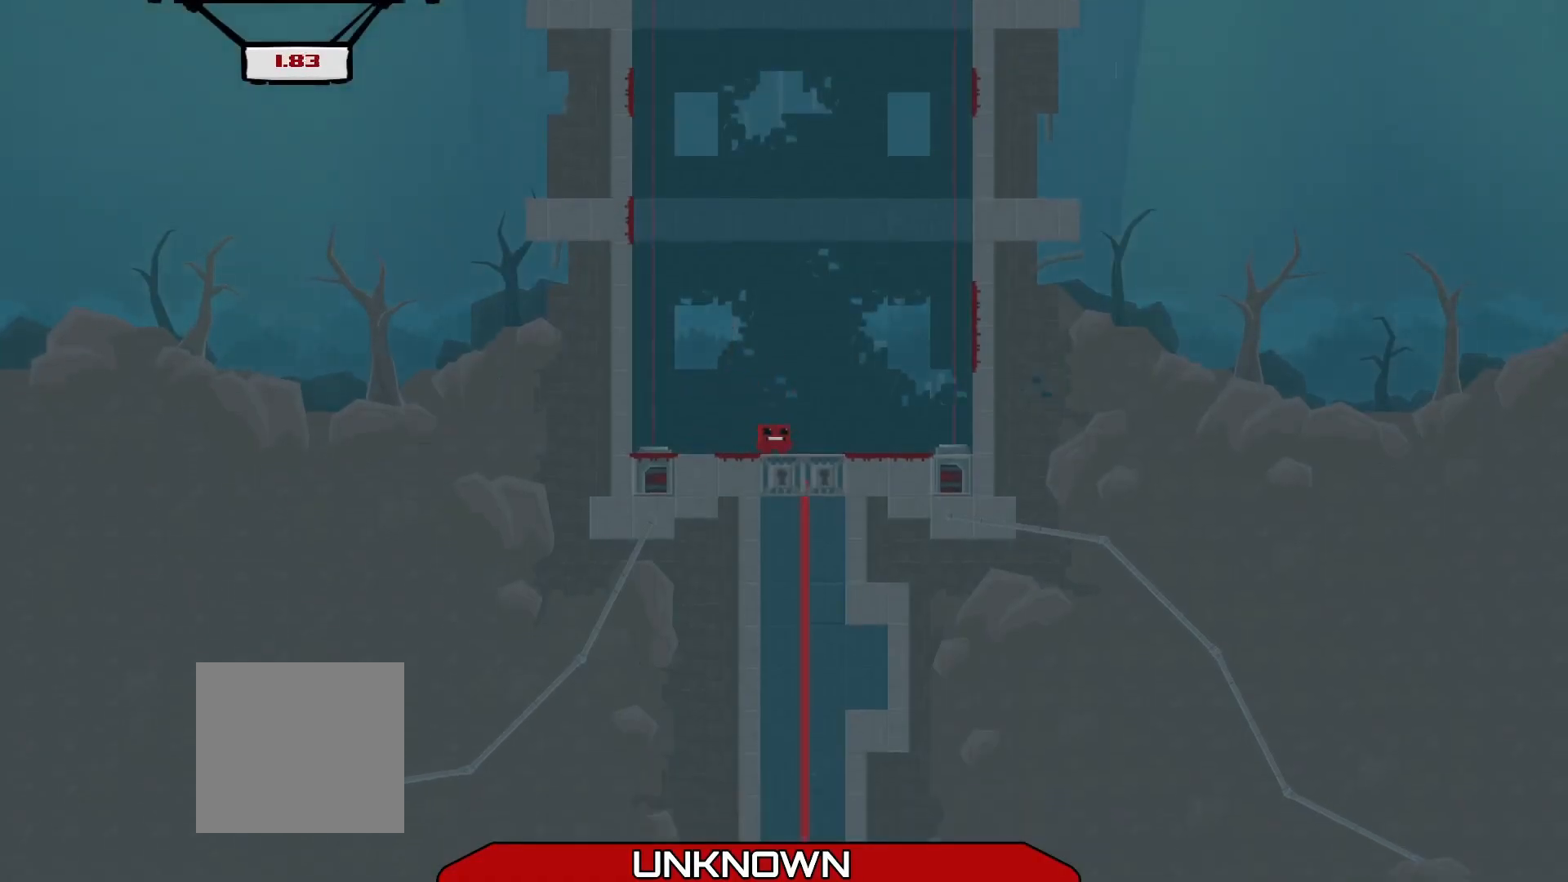
{"buttons": [], "left_stick": "center", "events": []}
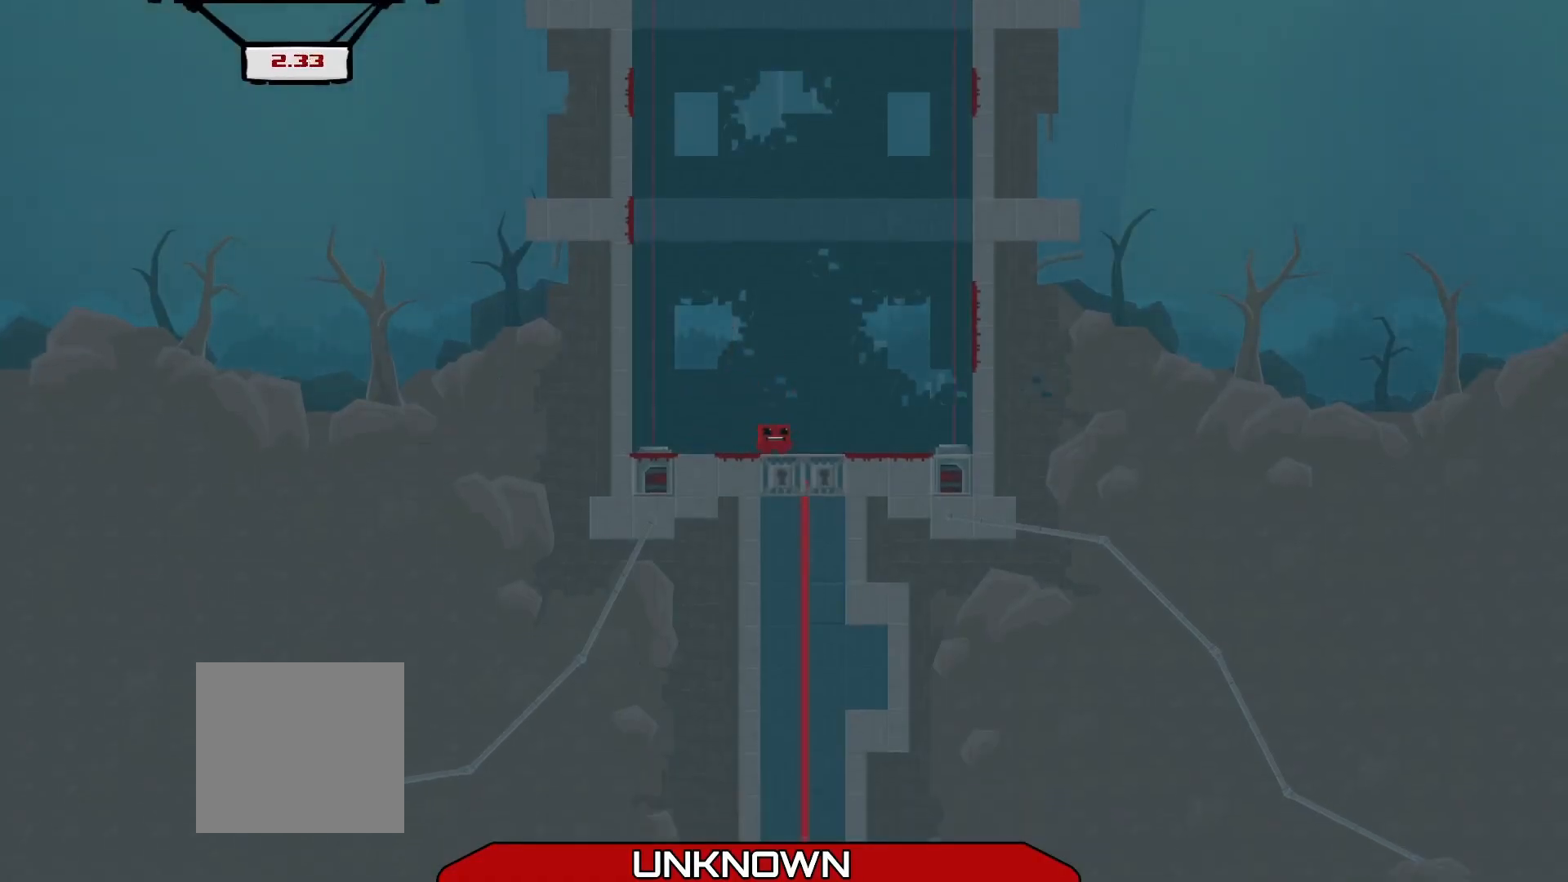
{"buttons": [], "left_stick": "center", "events": []}
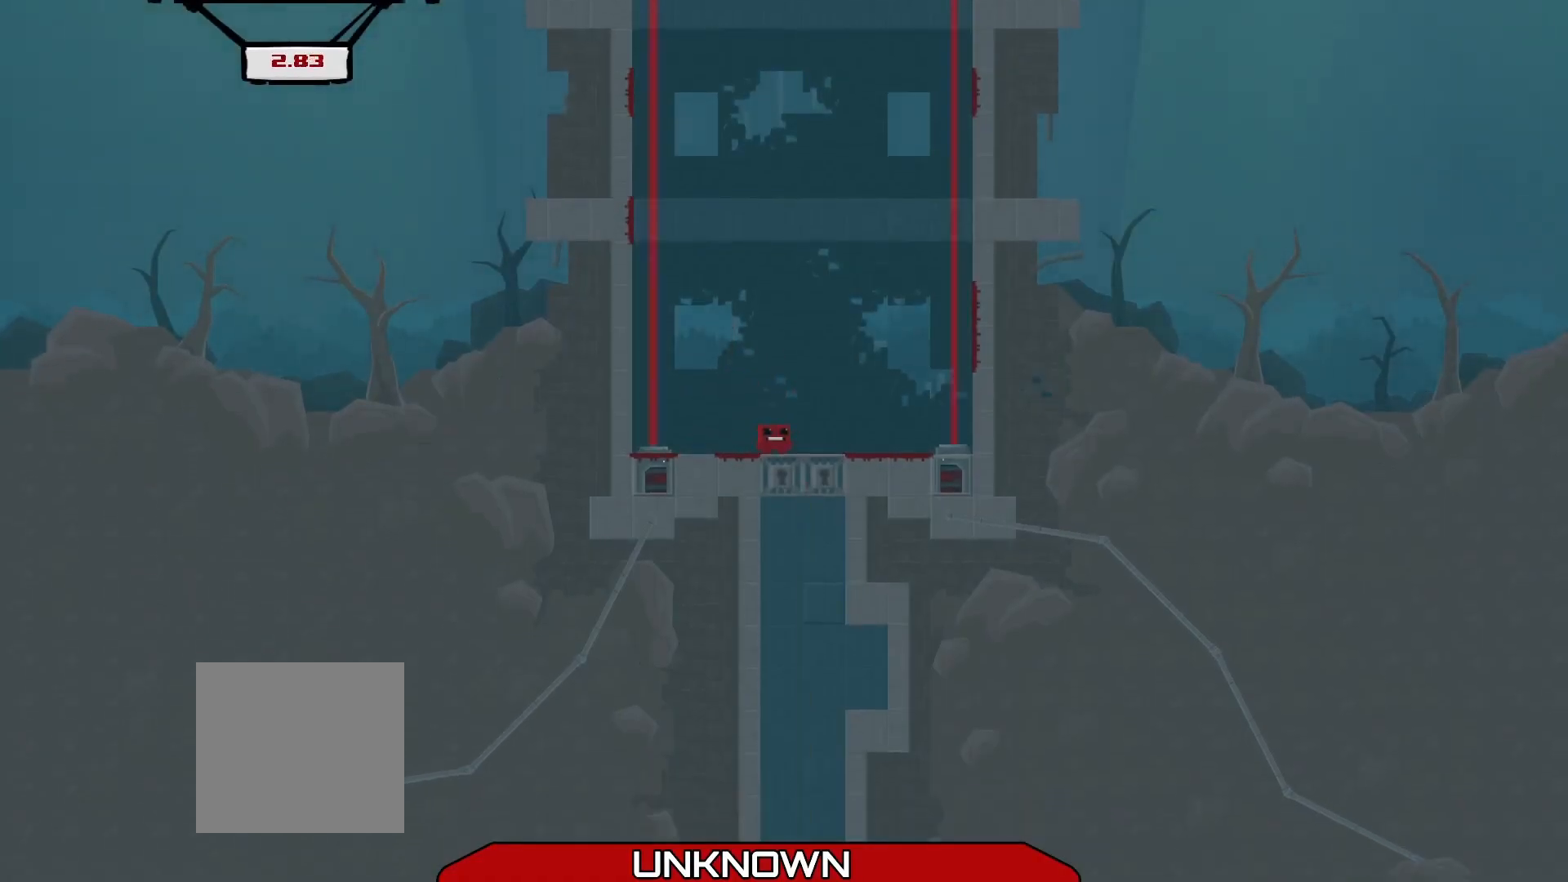
{"buttons": [], "left_stick": "center", "events": []}
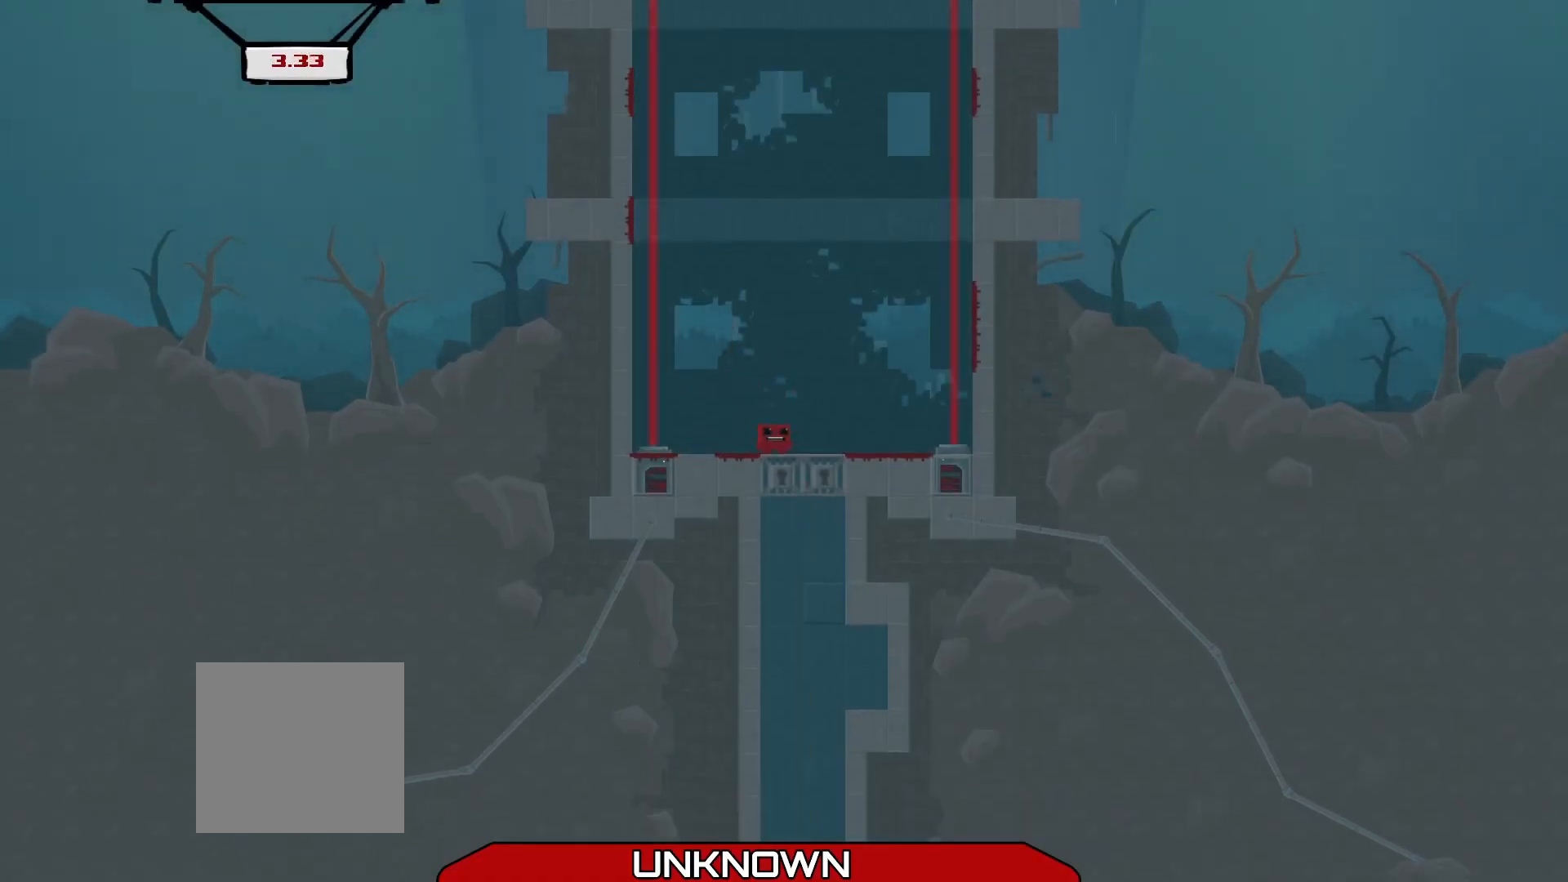
{"buttons": ["R2"], "left_stick": "center", "events": [[333, "R2", "down"]]}
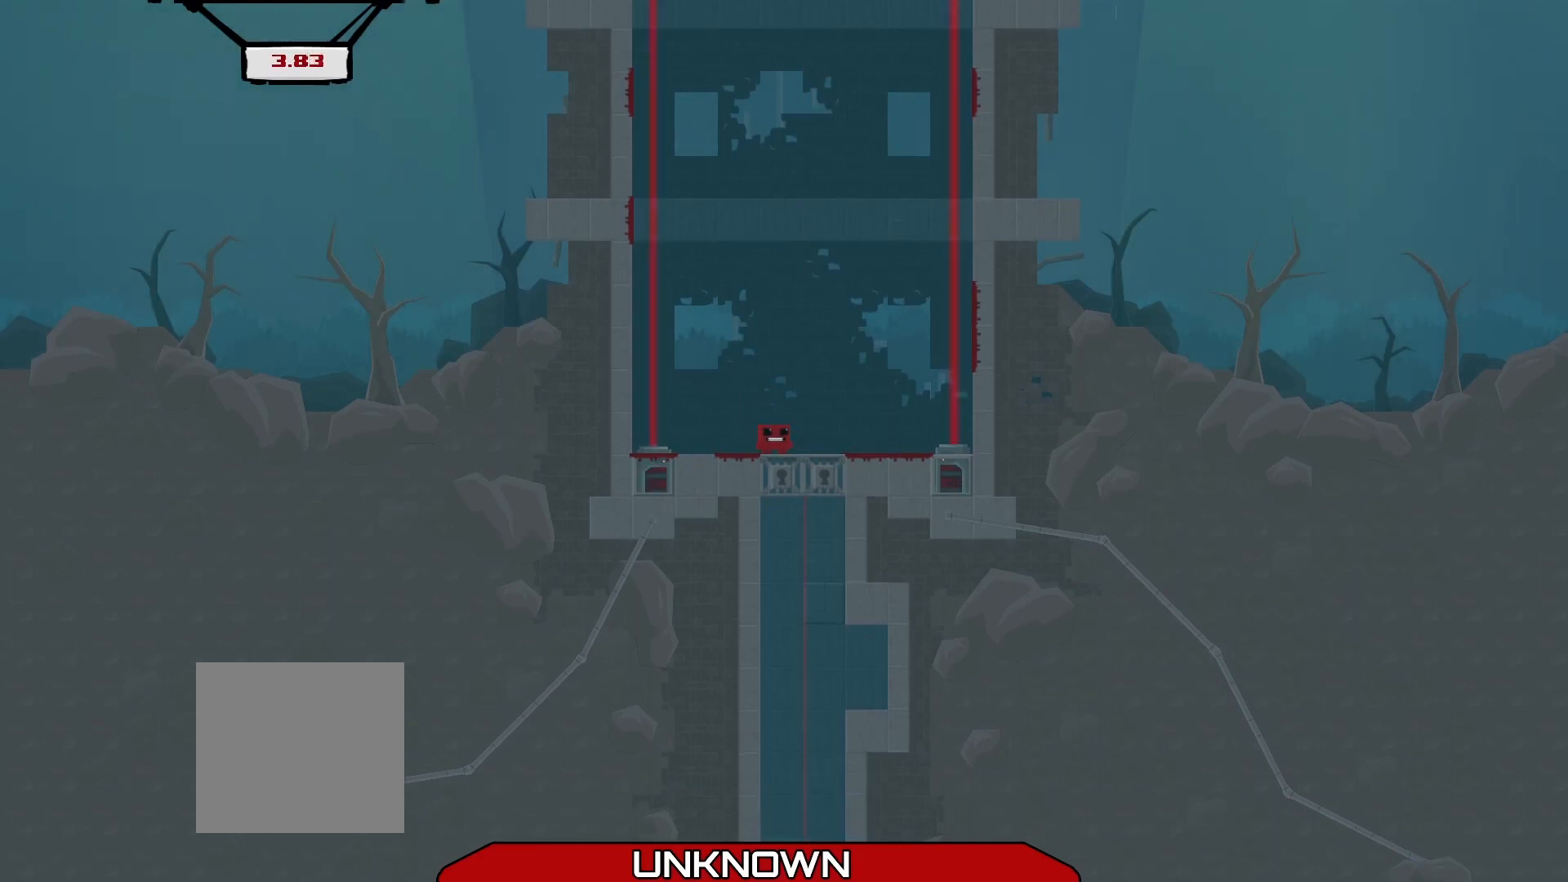
{"buttons": ["R2"], "left_stick": "center", "events": []}
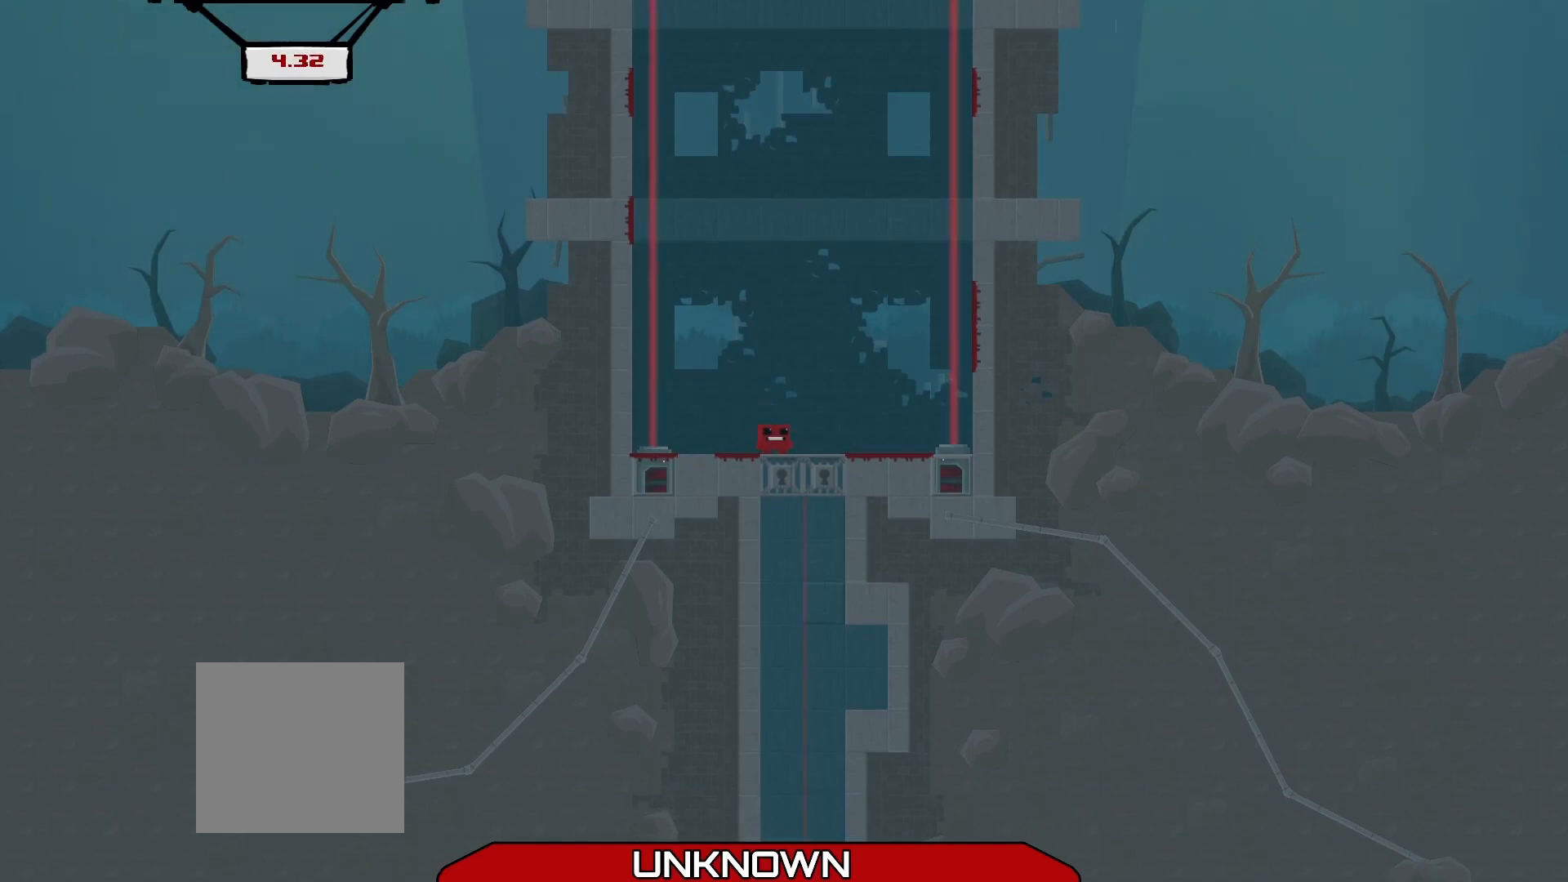
{"buttons": ["R2"], "left_stick": "center", "events": []}
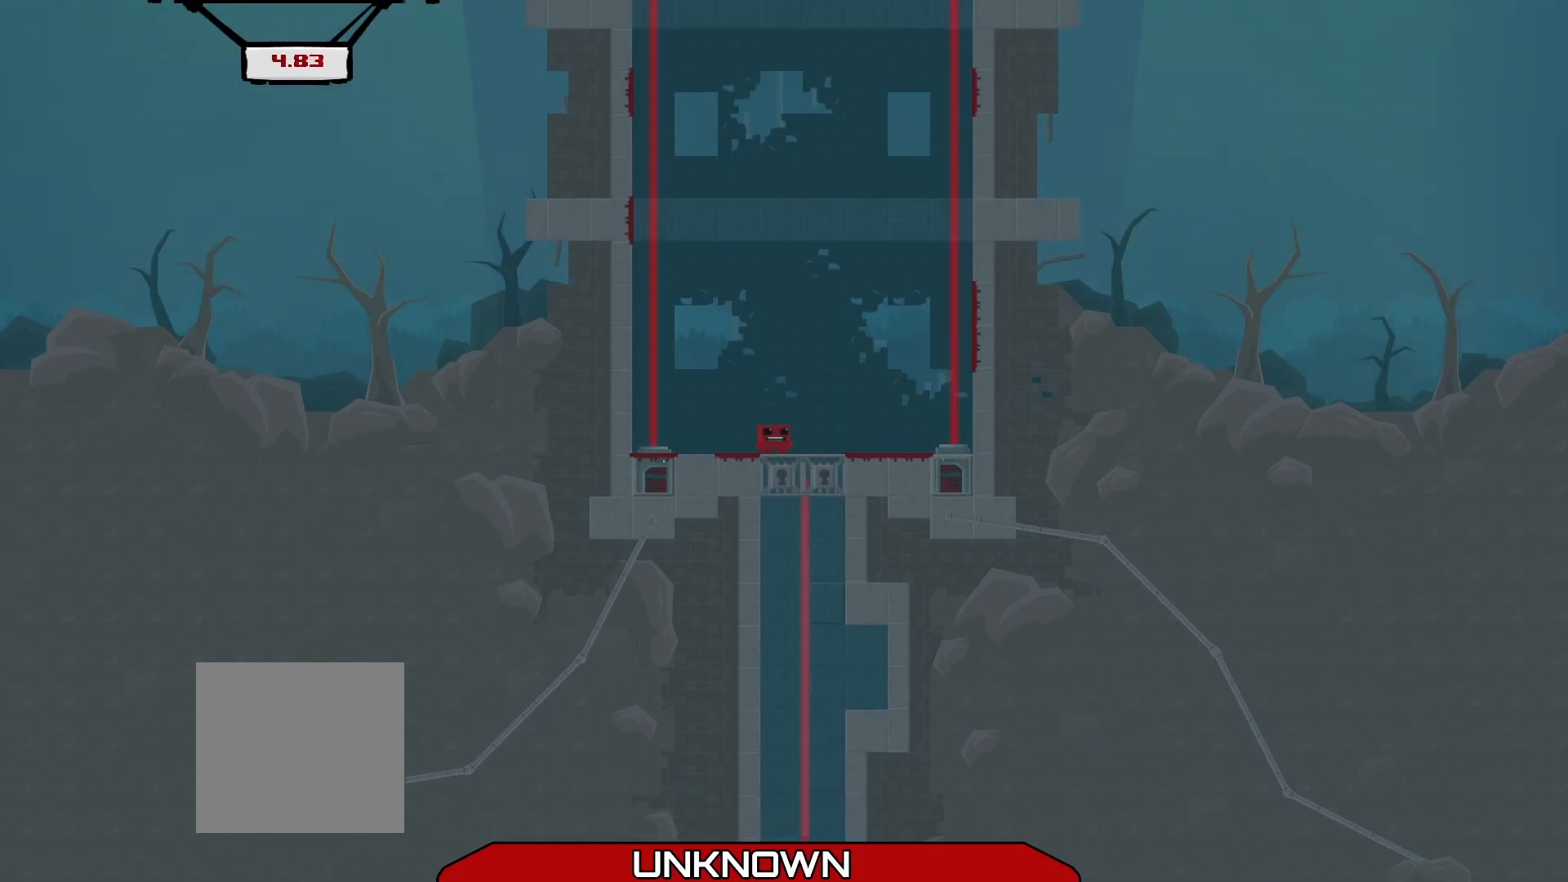
{"buttons": ["R2"], "left_stick": "up-left", "events": [[500, "left_stick", "up-left"]]}
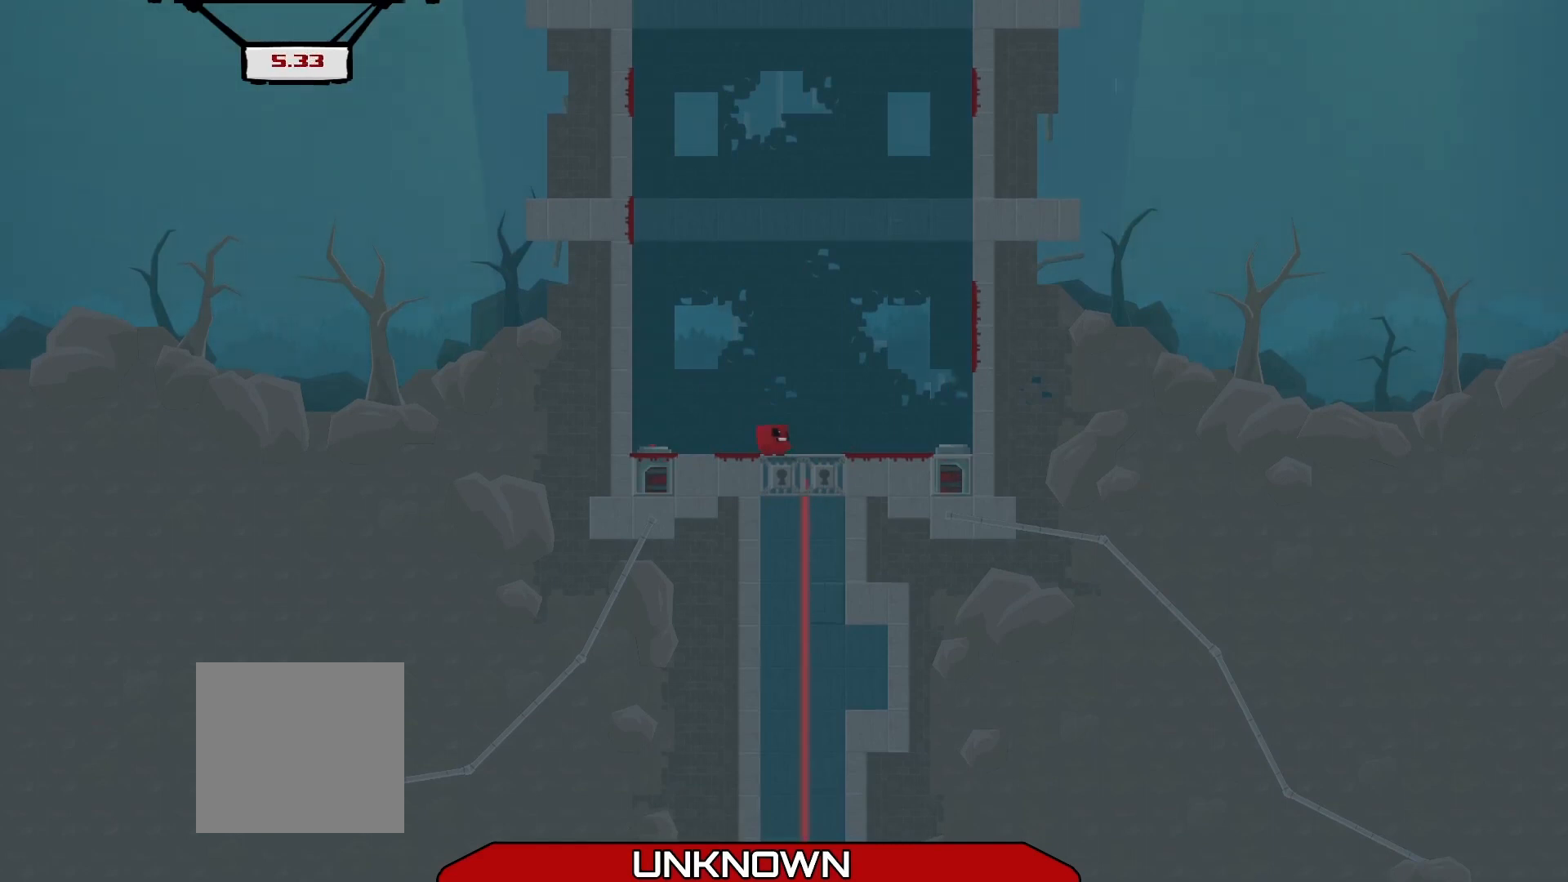
{"buttons": ["R2"], "left_stick": "up-left", "events": [[125, "A", "down"], [417, "A", "up"]]}
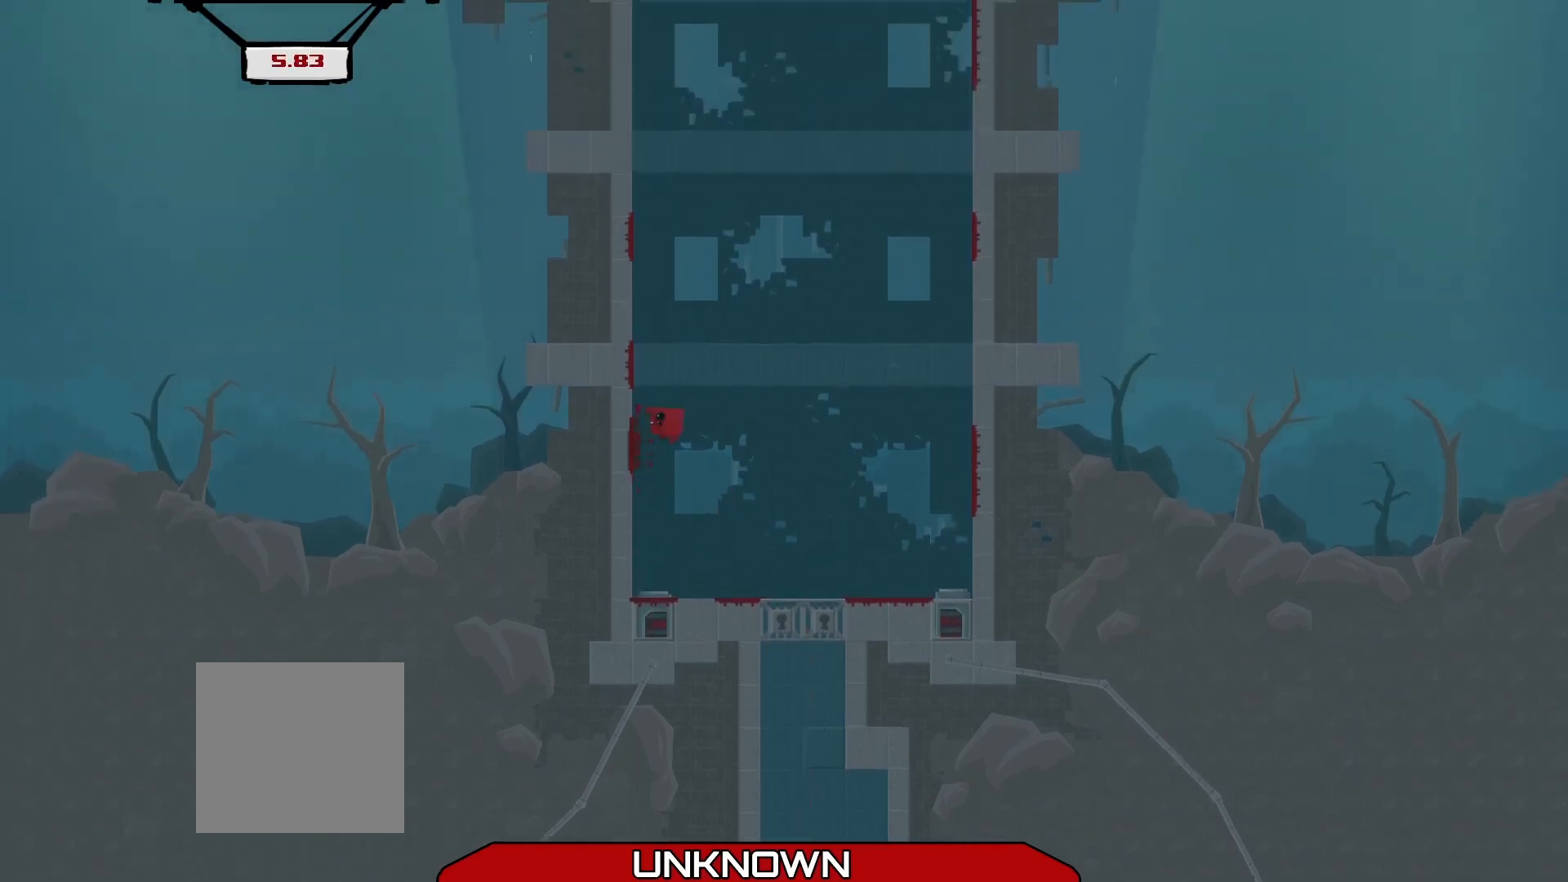
{"buttons": ["R2"], "left_stick": "up-left", "events": [[42, "A", "down"], [458, "A", "up"]]}
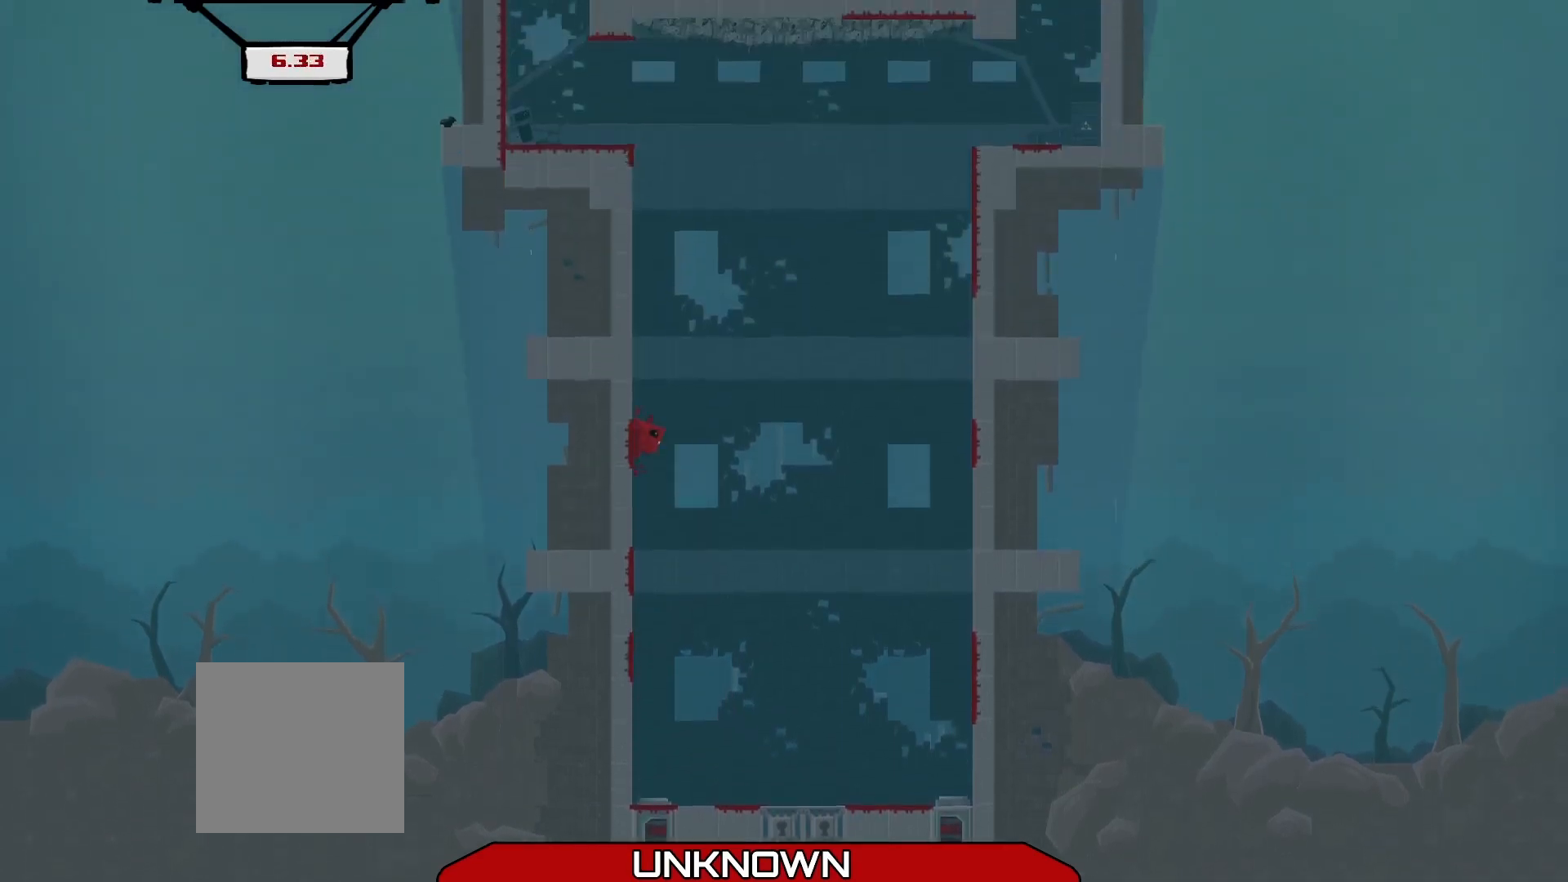
{"buttons": ["A", "R2"], "left_stick": "up-left", "events": [[42, "A", "down"]]}
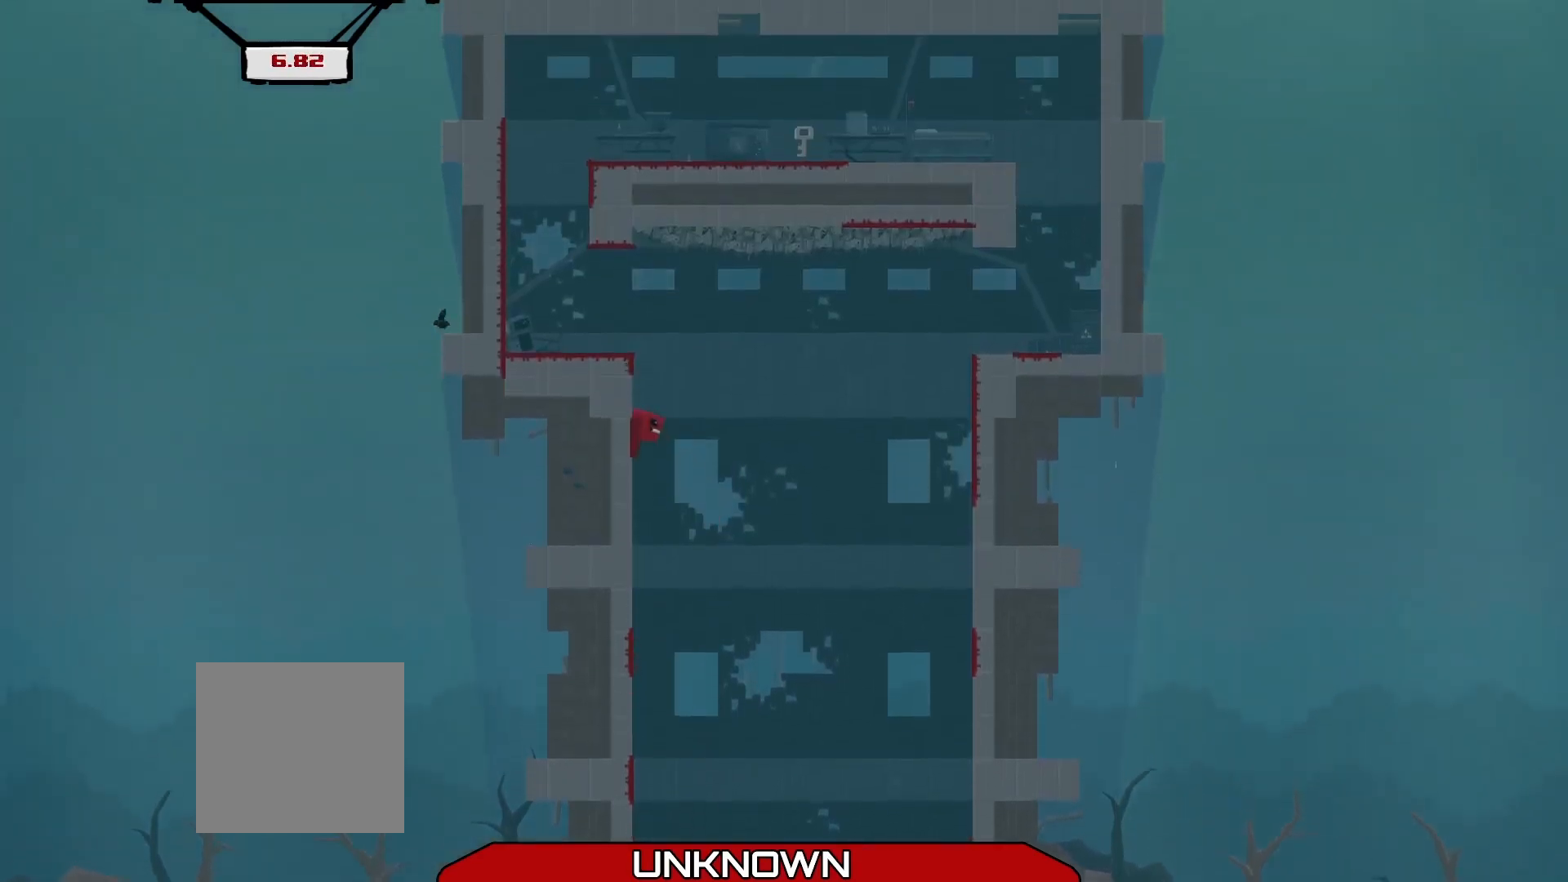
{"buttons": ["R2"], "left_stick": "right", "events": [[42, "A", "up"], [125, "A", "down"], [125, "left_stick", "up-right"], [417, "A", "up"], [458, "left_stick", "right"]]}